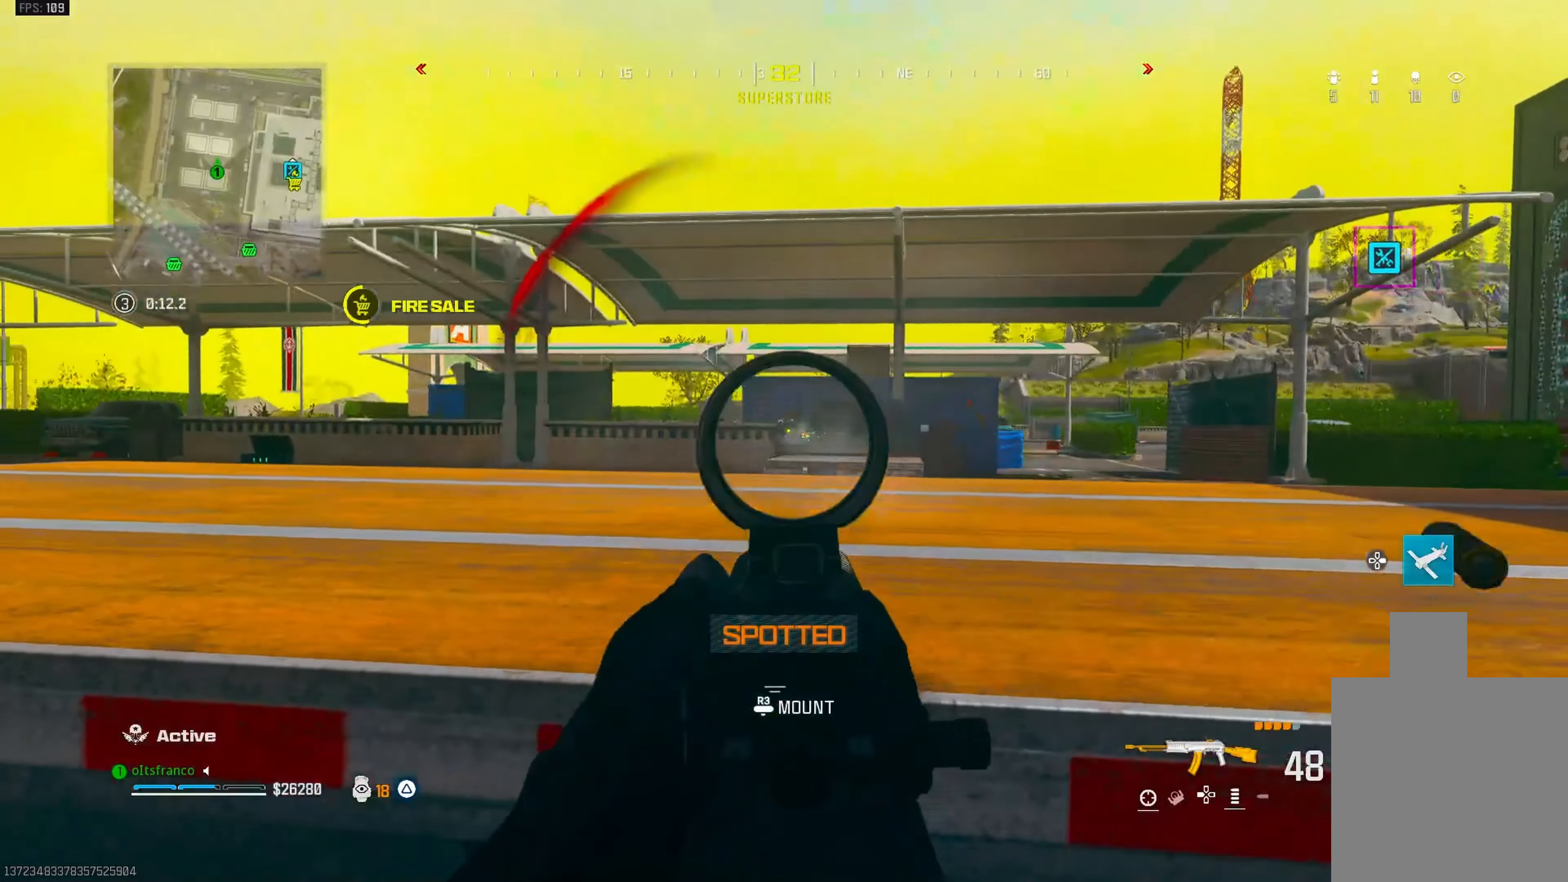
Gameplay with a controller (PlayStation layout); each line is a JSON object with the inputs held at the frame after it. "events" lists button and stick changes between this image and that frame as [ms after this image, input, new state], when the widget could be followed in between.
{"buttons": ["L1", "R1"], "left_stick": "left", "right_stick": "right", "events": [[33, "right_stick", "center"], [83, "left_stick", "up-left"], [183, "left_stick", "left"], [233, "right_stick", "down"], [483, "right_stick", "right"]]}
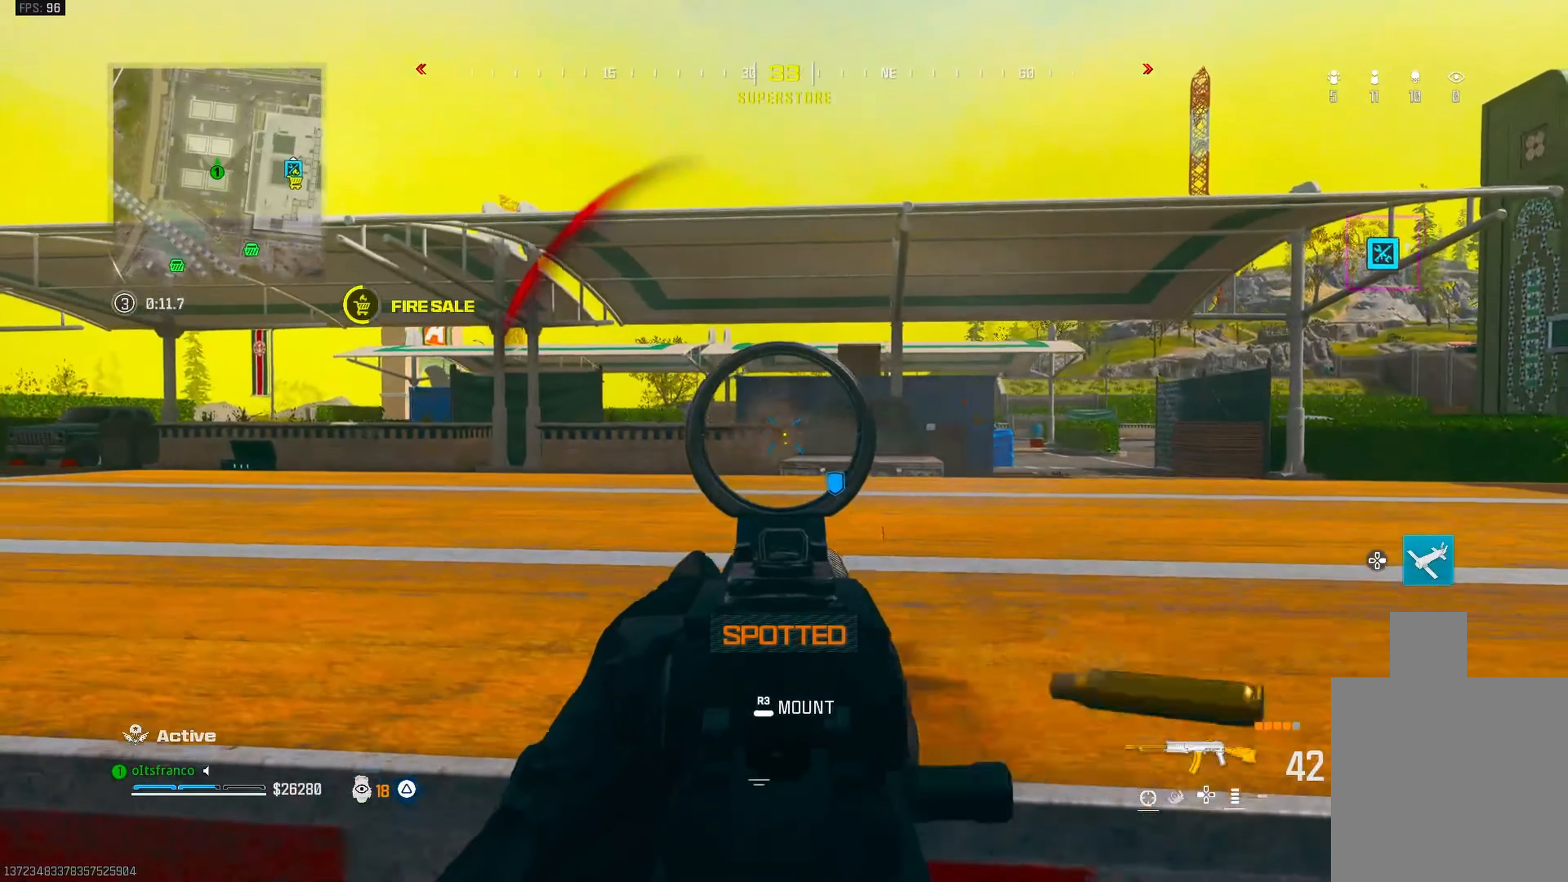
{"buttons": ["L3"], "left_stick": "up-right", "right_stick": "center", "events": [[67, "L1", "up"], [133, "left_stick", "down-left"], [200, "R1", "up"], [283, "left_stick", "down-right"], [367, "left_stick", "up-right"], [367, "right_stick", "center"], [417, "TRIANGLE", "down"], [433, "L3", "down"], [500, "TRIANGLE", "up"]]}
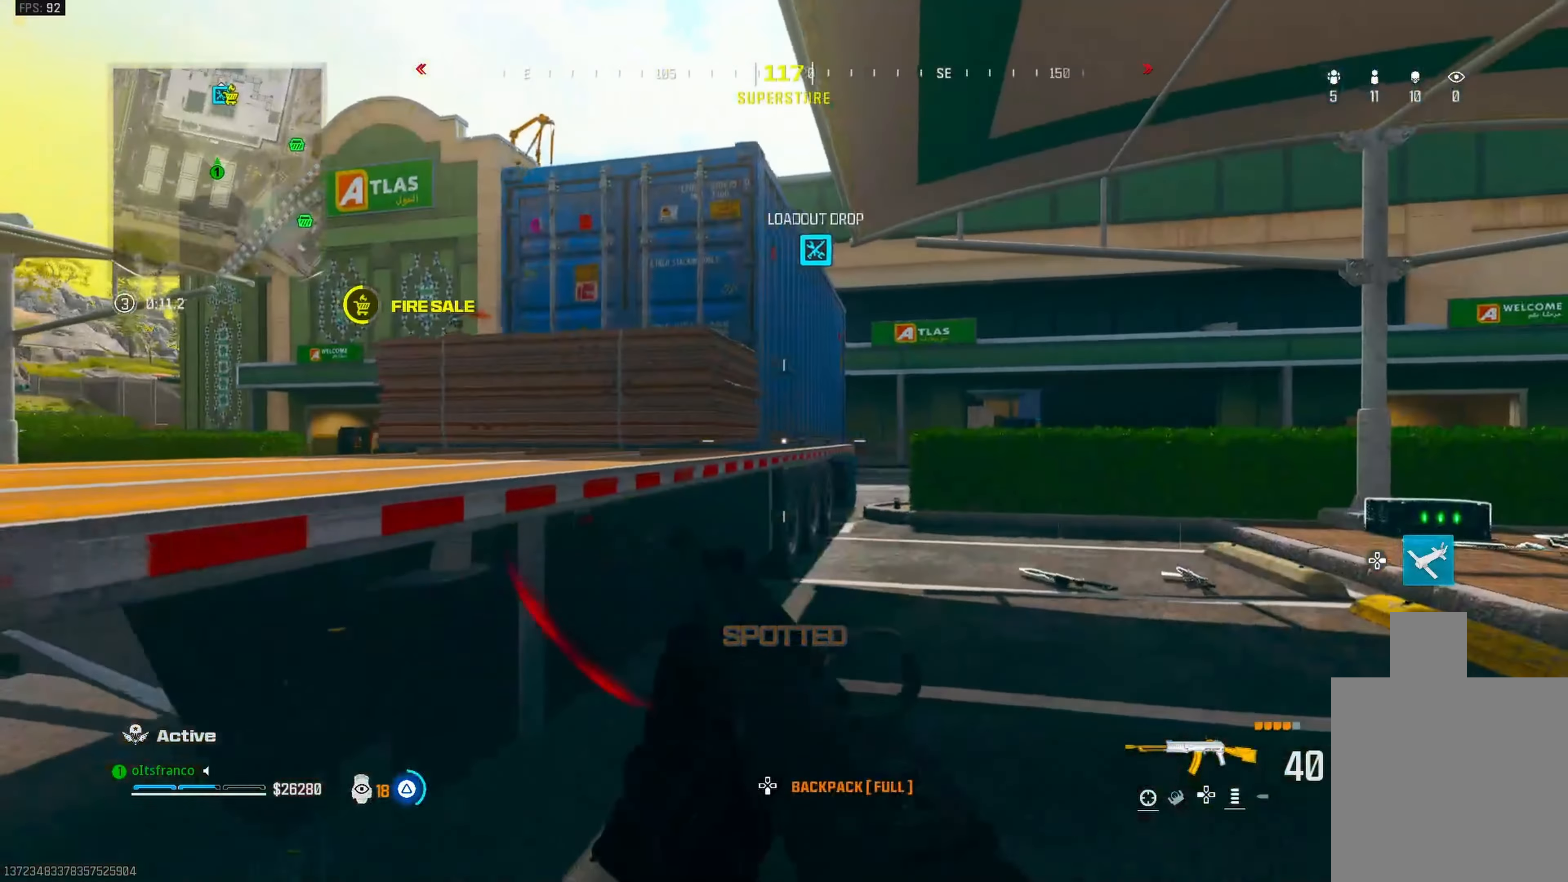
{"buttons": [], "left_stick": "up-right", "right_stick": "right", "events": [[50, "L3", "up"], [150, "L3", "down"], [200, "CIRCLE", "down"], [200, "L3", "up"], [233, "right_stick", "left"], [383, "right_stick", "right"], [500, "CIRCLE", "up"]]}
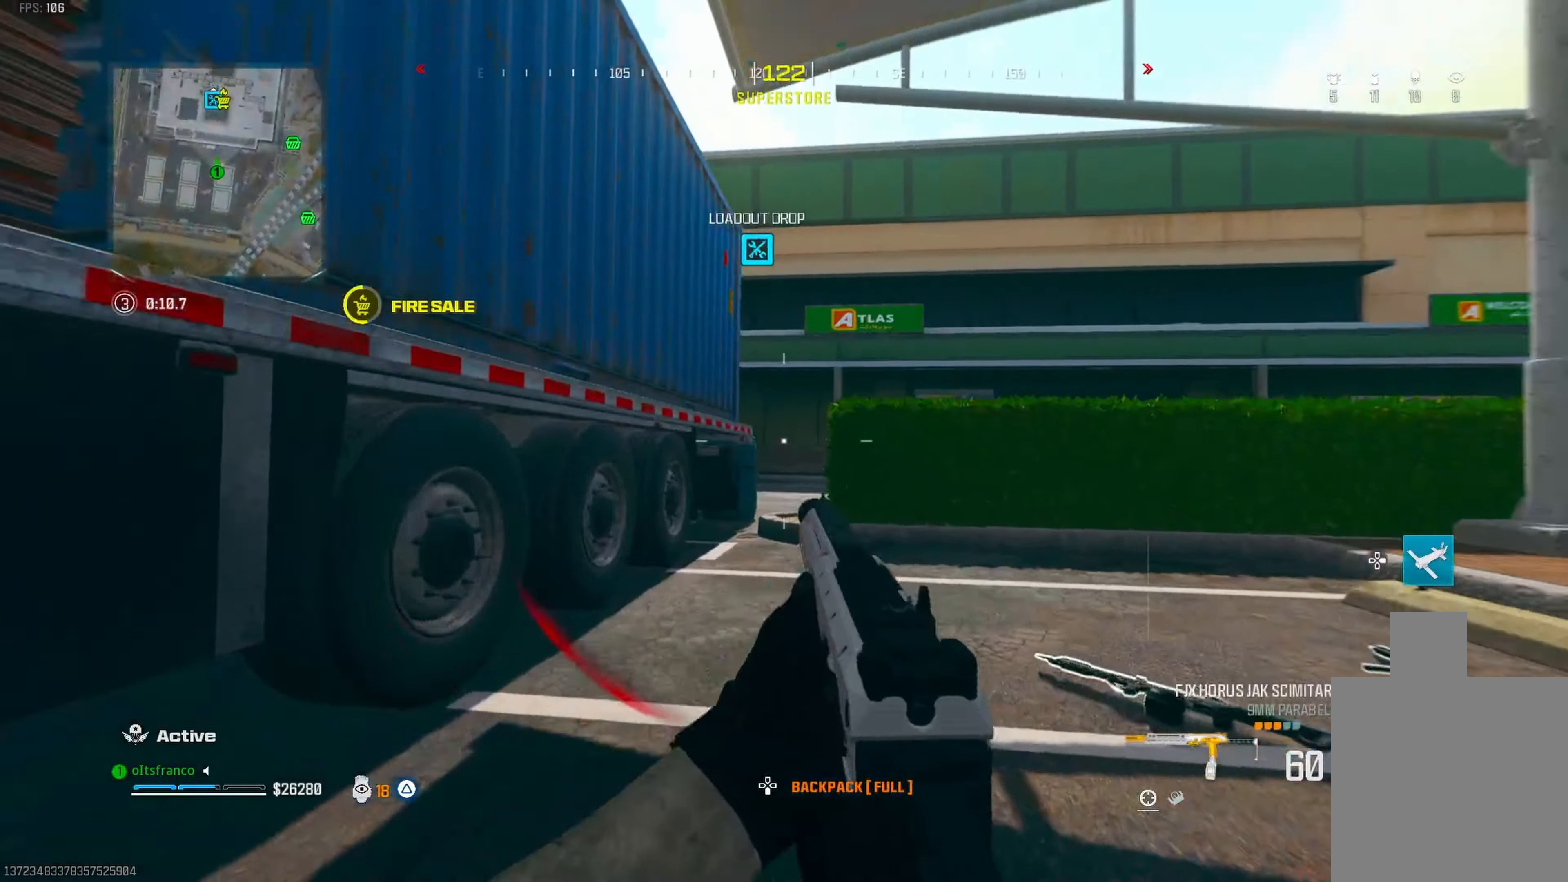
{"buttons": ["TRIANGLE"], "left_stick": "down-left", "right_stick": "center", "events": [[17, "right_stick", "center"], [50, "CROSS", "down"], [167, "CROSS", "up"], [183, "right_stick", "left"], [233, "right_stick", "center"], [300, "TRIANGLE", "down"], [317, "left_stick", "down-left"]]}
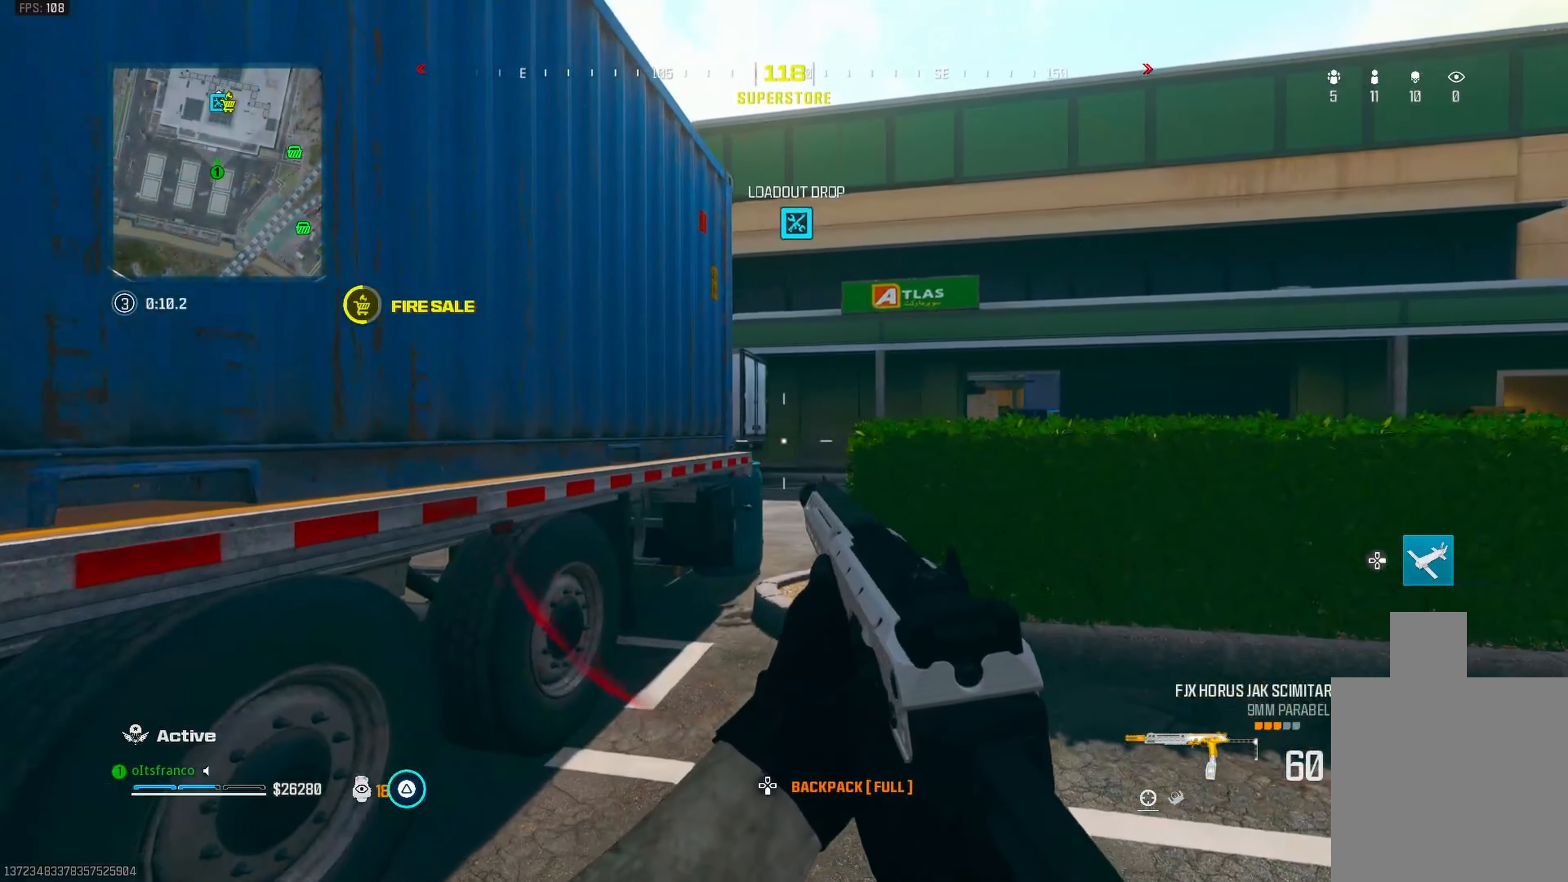
{"buttons": ["CROSS"], "left_stick": "left", "right_stick": "left", "events": [[183, "TRIANGLE", "up"], [267, "right_stick", "left"], [433, "left_stick", "left"], [450, "CROSS", "down"]]}
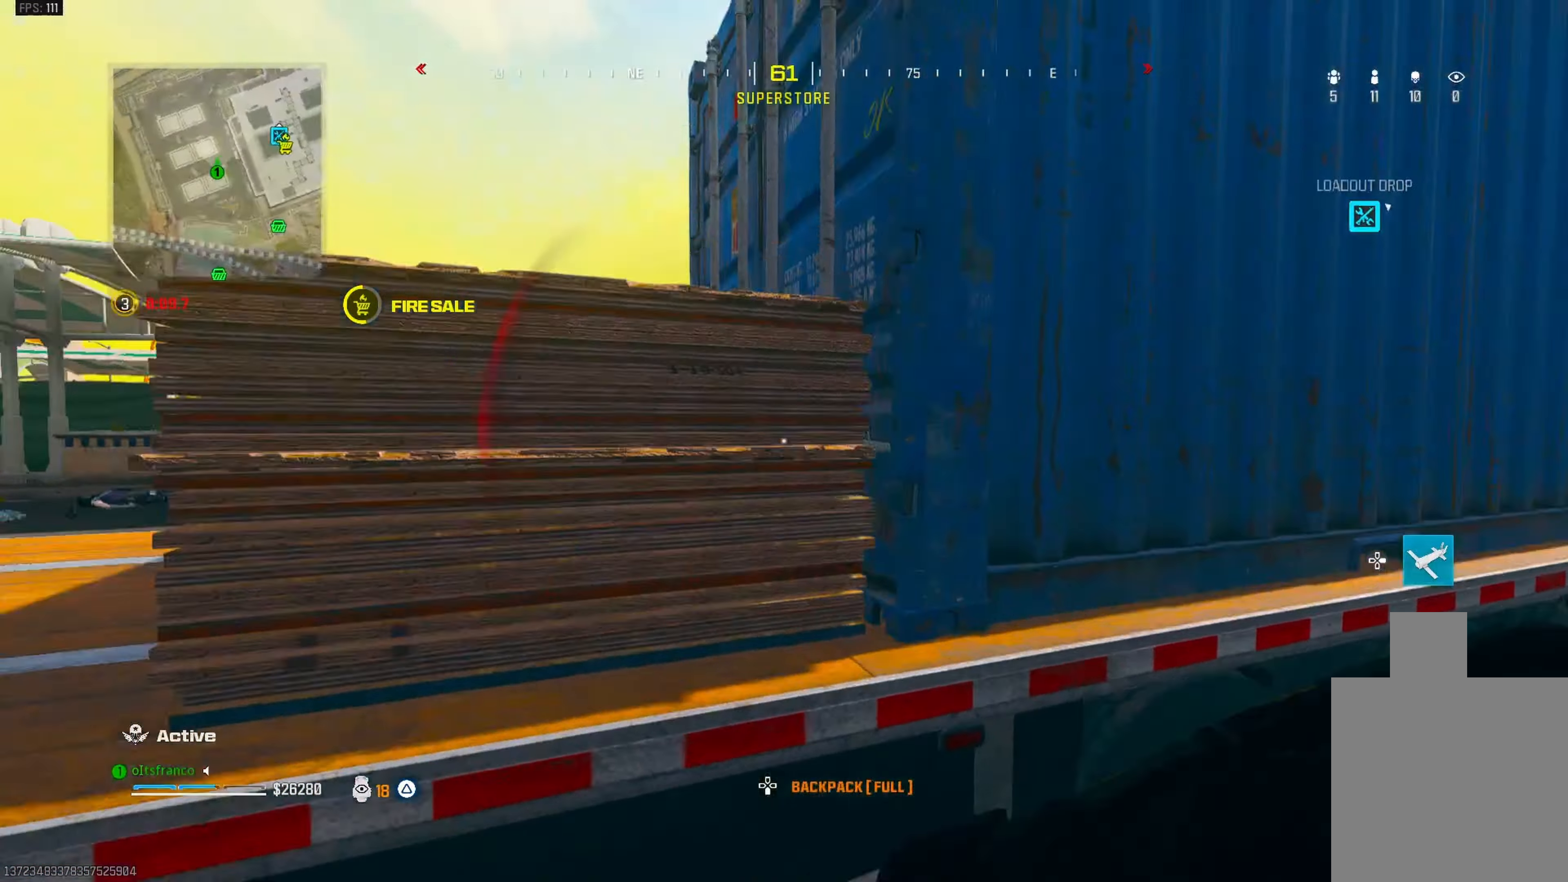
{"buttons": [], "left_stick": "left", "right_stick": "center", "events": [[17, "right_stick", "center"], [83, "CROSS", "up"]]}
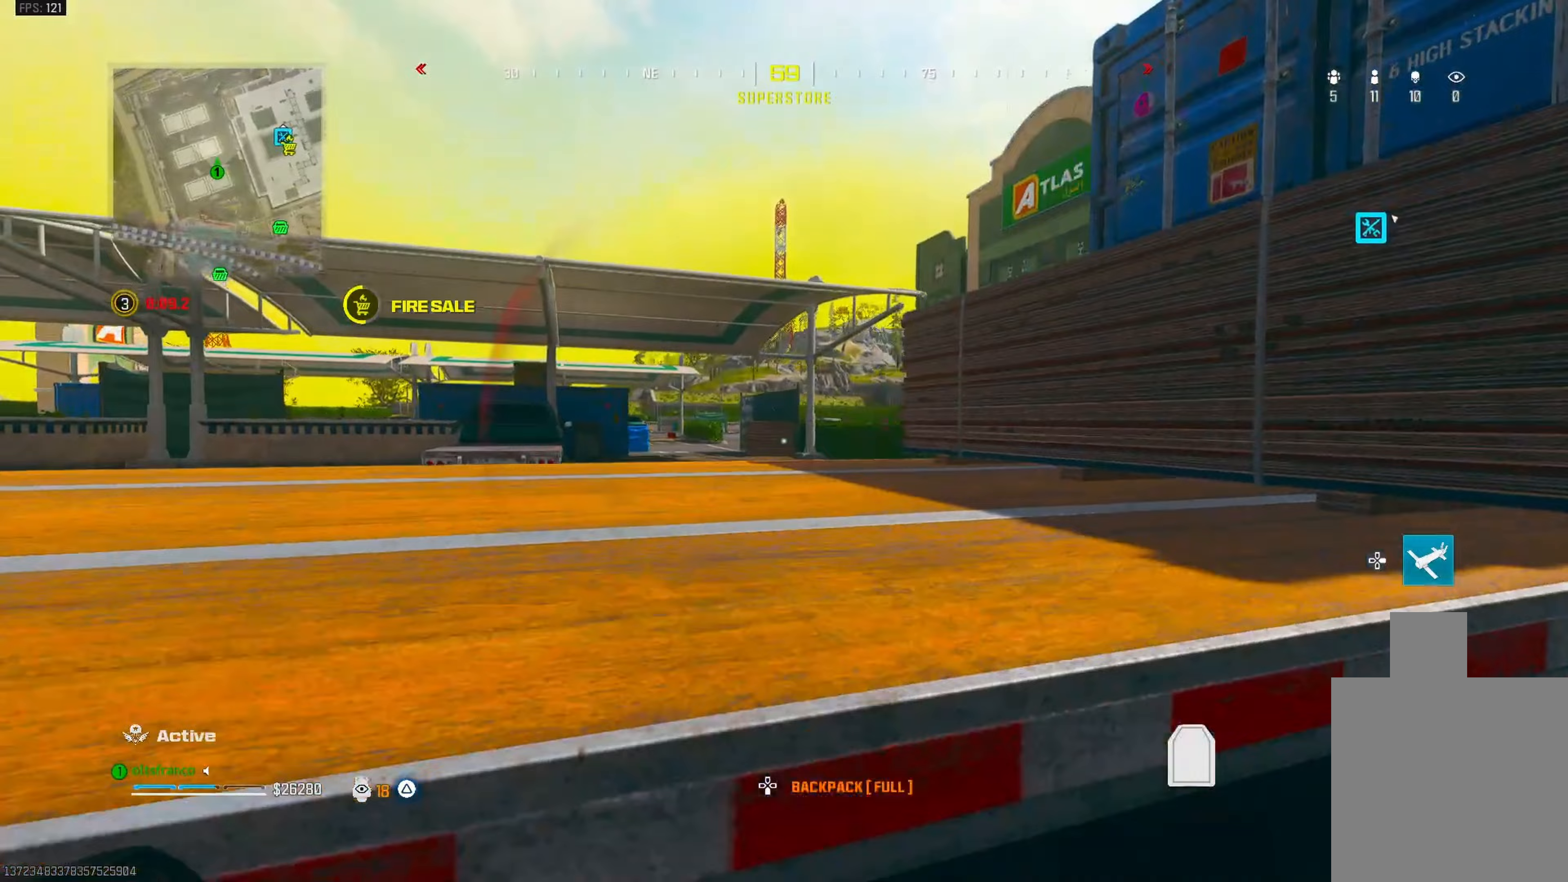
{"buttons": [], "left_stick": "down-left", "right_stick": "center", "events": [[217, "right_stick", "left"], [267, "left_stick", "down-left"], [333, "CIRCLE", "down"], [417, "right_stick", "center"], [483, "CIRCLE", "up"]]}
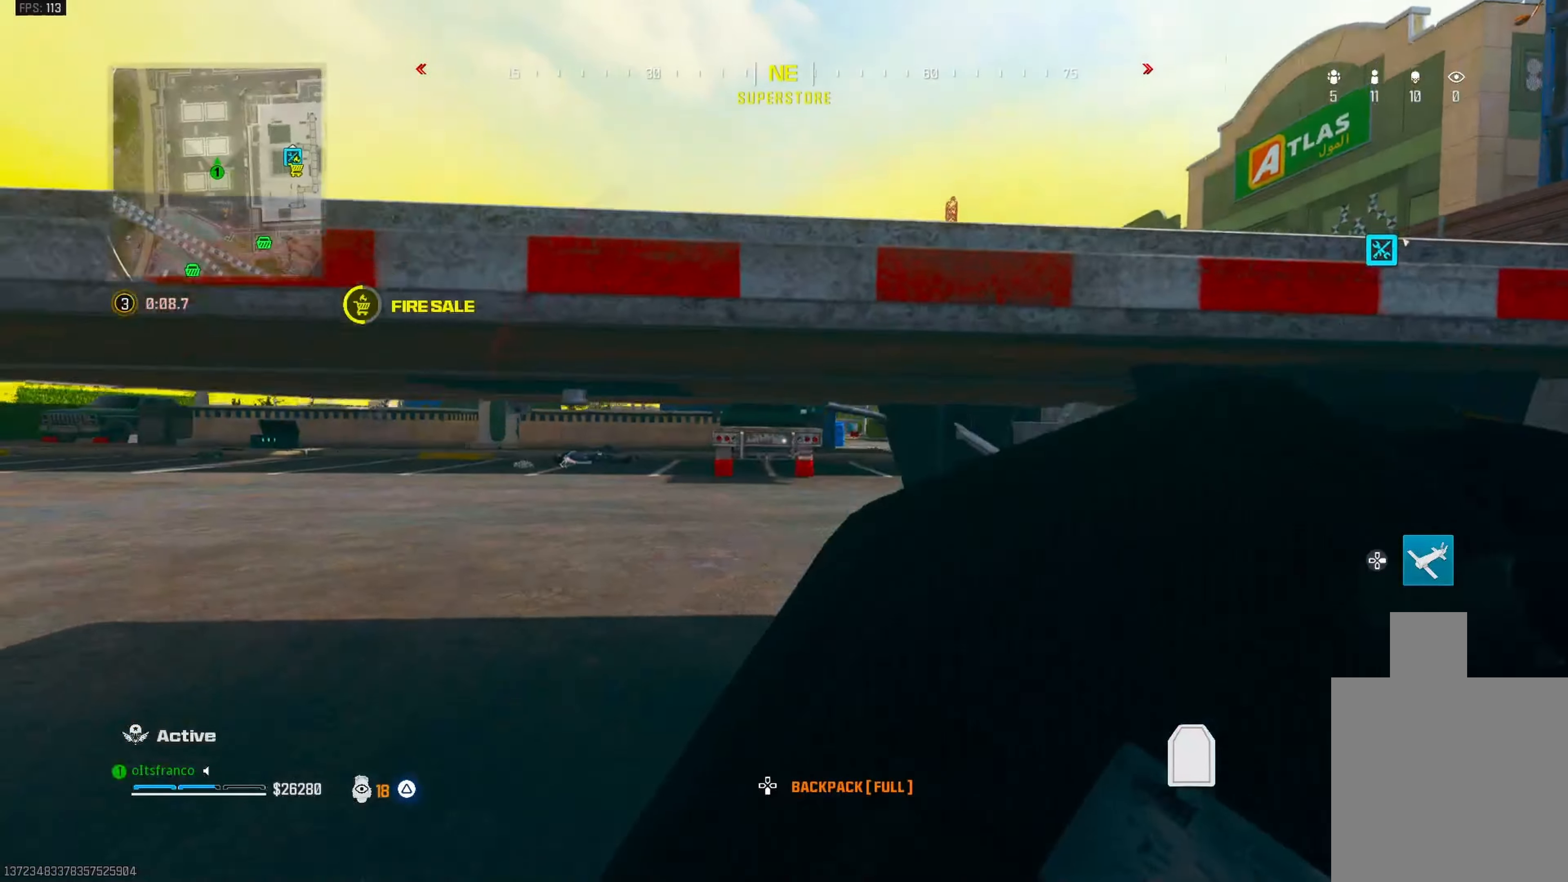
{"buttons": [], "left_stick": "right", "right_stick": "right", "events": [[83, "left_stick", "left"], [200, "CROSS", "down"], [317, "CROSS", "up"], [350, "left_stick", "down"], [417, "left_stick", "right"], [467, "right_stick", "right"]]}
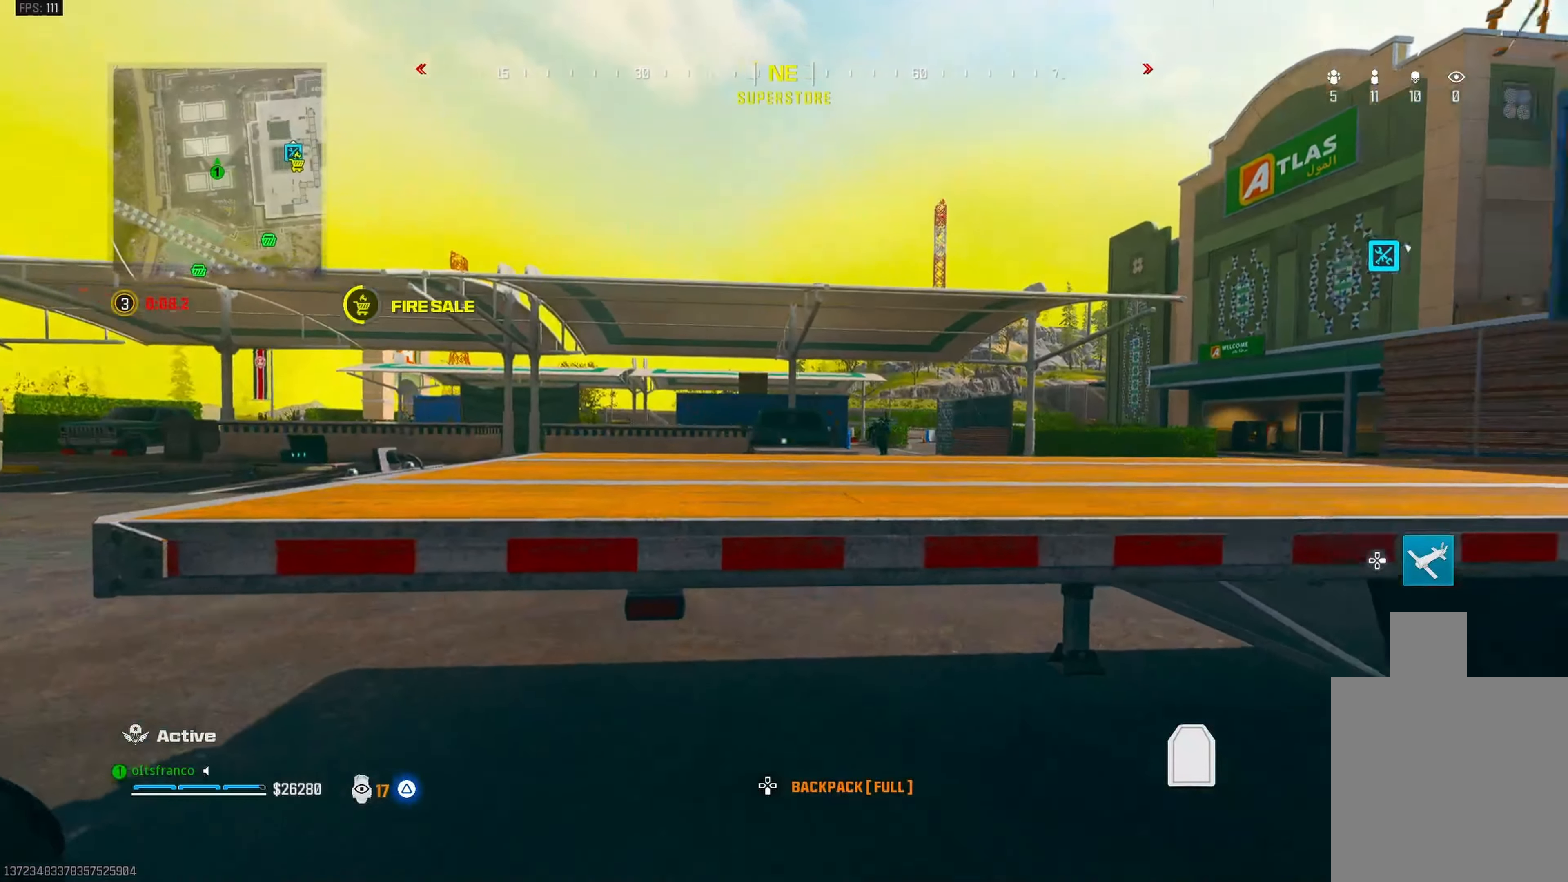
{"buttons": [], "left_stick": "down", "right_stick": "center", "events": [[67, "right_stick", "center"], [500, "left_stick", "down"]]}
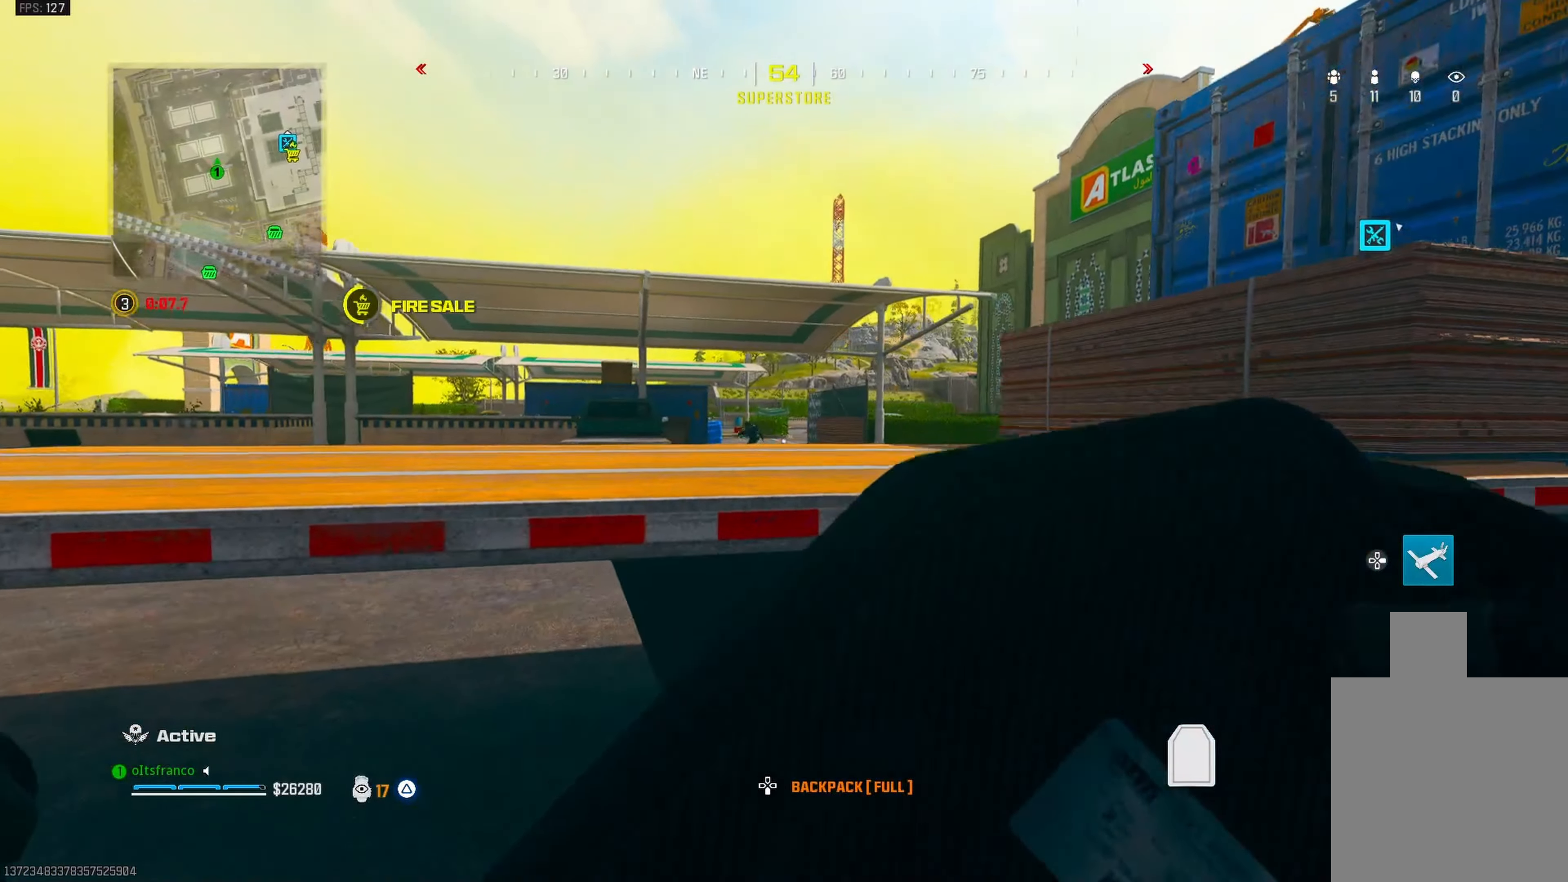
{"buttons": [], "left_stick": "up", "right_stick": "center", "events": [[17, "left_stick", "right"], [50, "left_stick", "up-left"], [100, "left_stick", "up"], [217, "CROSS", "down"], [350, "CROSS", "up"]]}
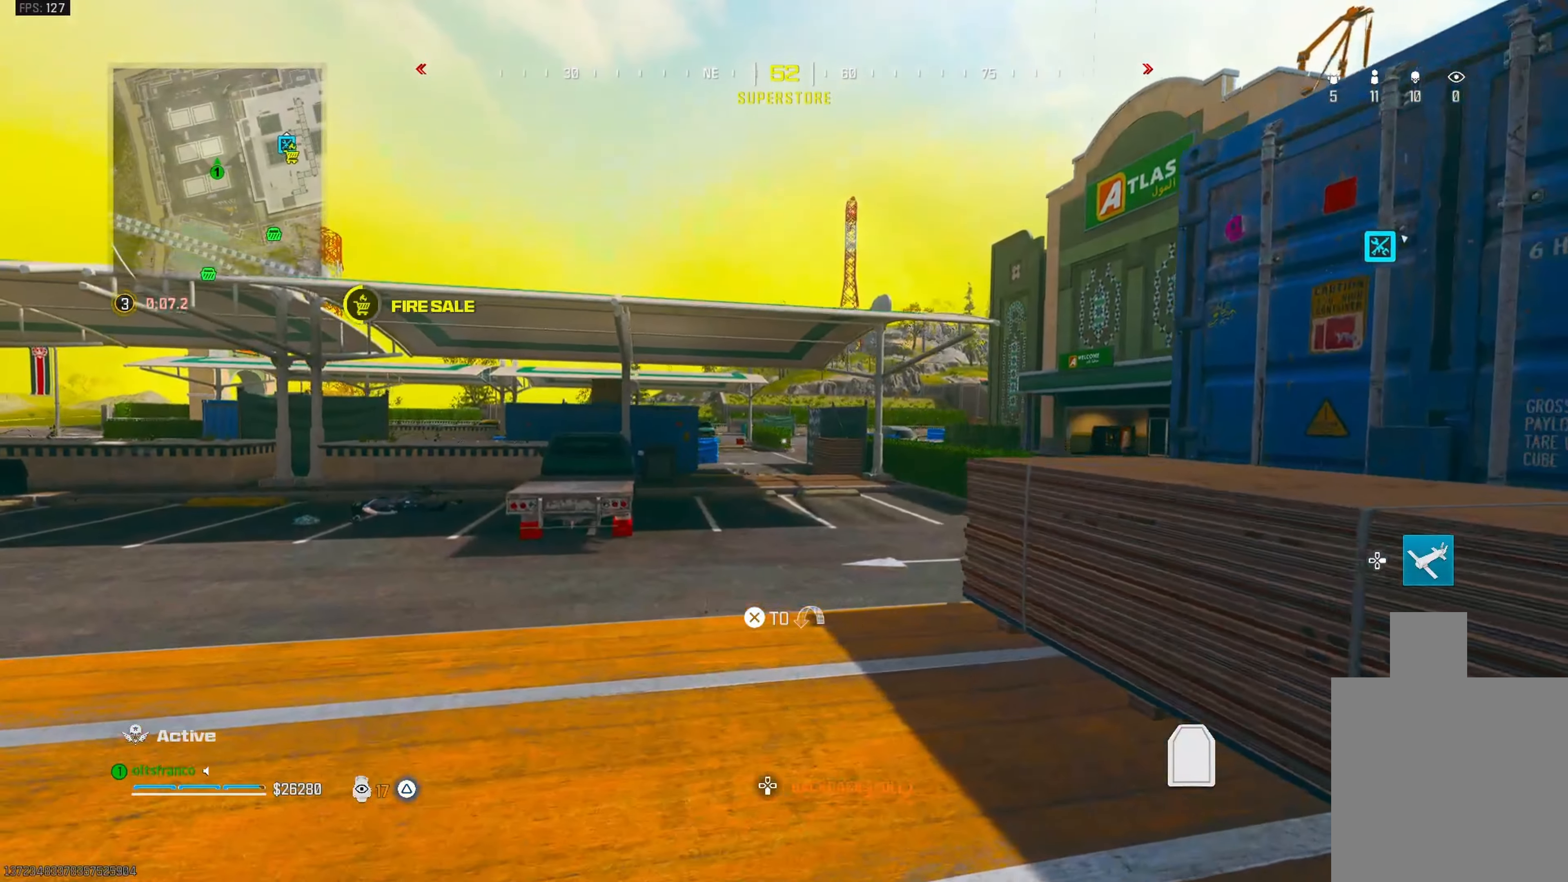
{"buttons": ["CROSS"], "left_stick": "up", "right_stick": "center", "events": [[83, "right_stick", "left"], [183, "L3", "down"], [217, "right_stick", "center"], [267, "L3", "up"], [467, "CROSS", "down"]]}
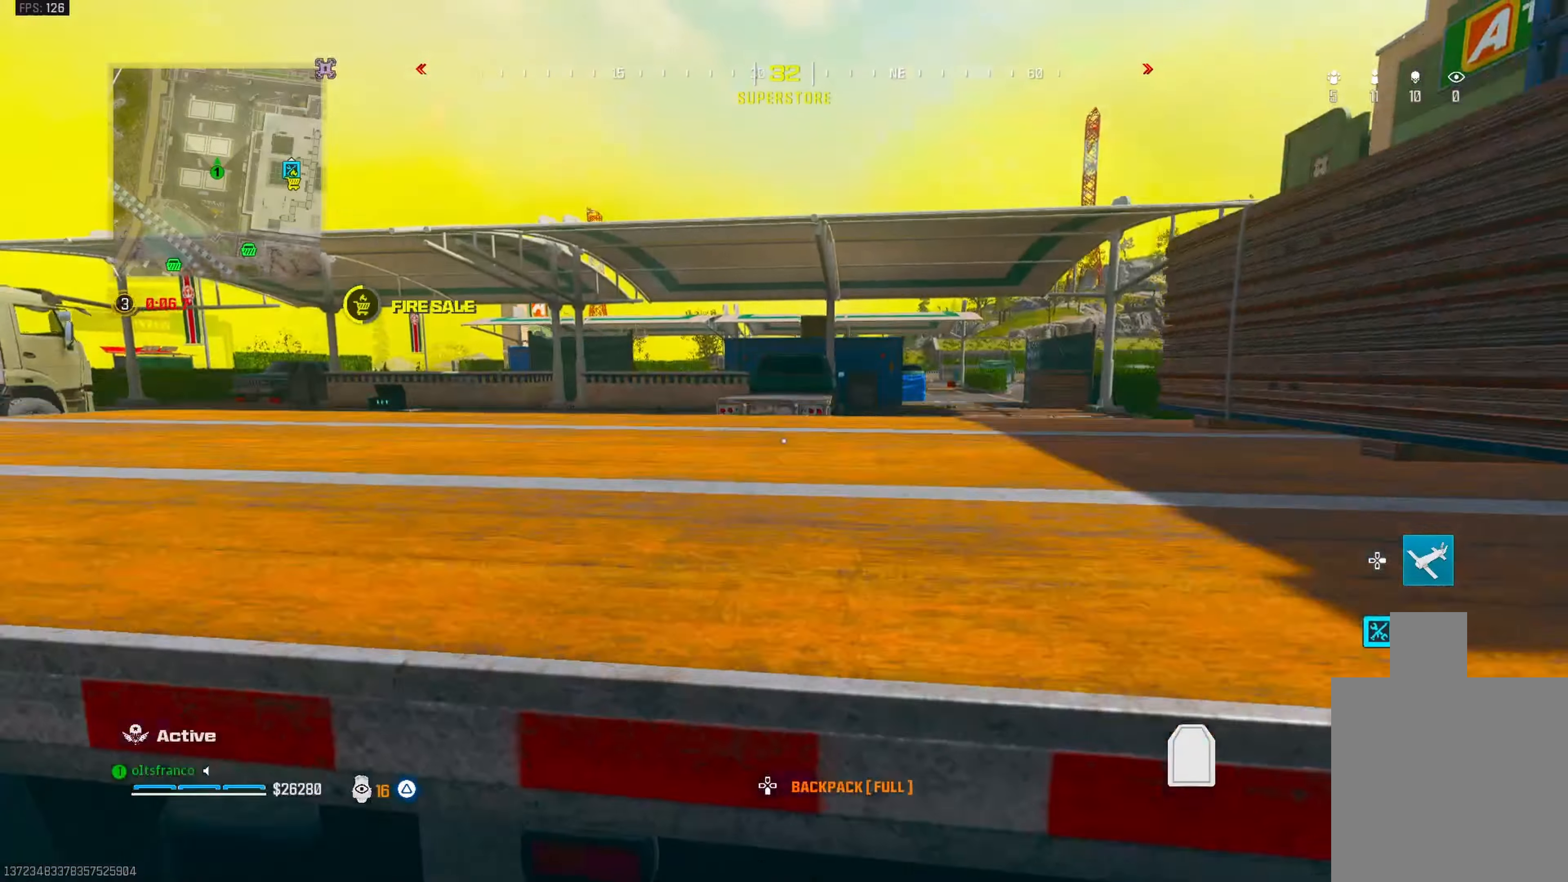
{"buttons": [], "left_stick": "up", "right_stick": "center", "events": [[100, "CROSS", "up"], [150, "CROSS", "down"], [283, "CROSS", "up"], [367, "L3", "down"], [450, "L3", "up"]]}
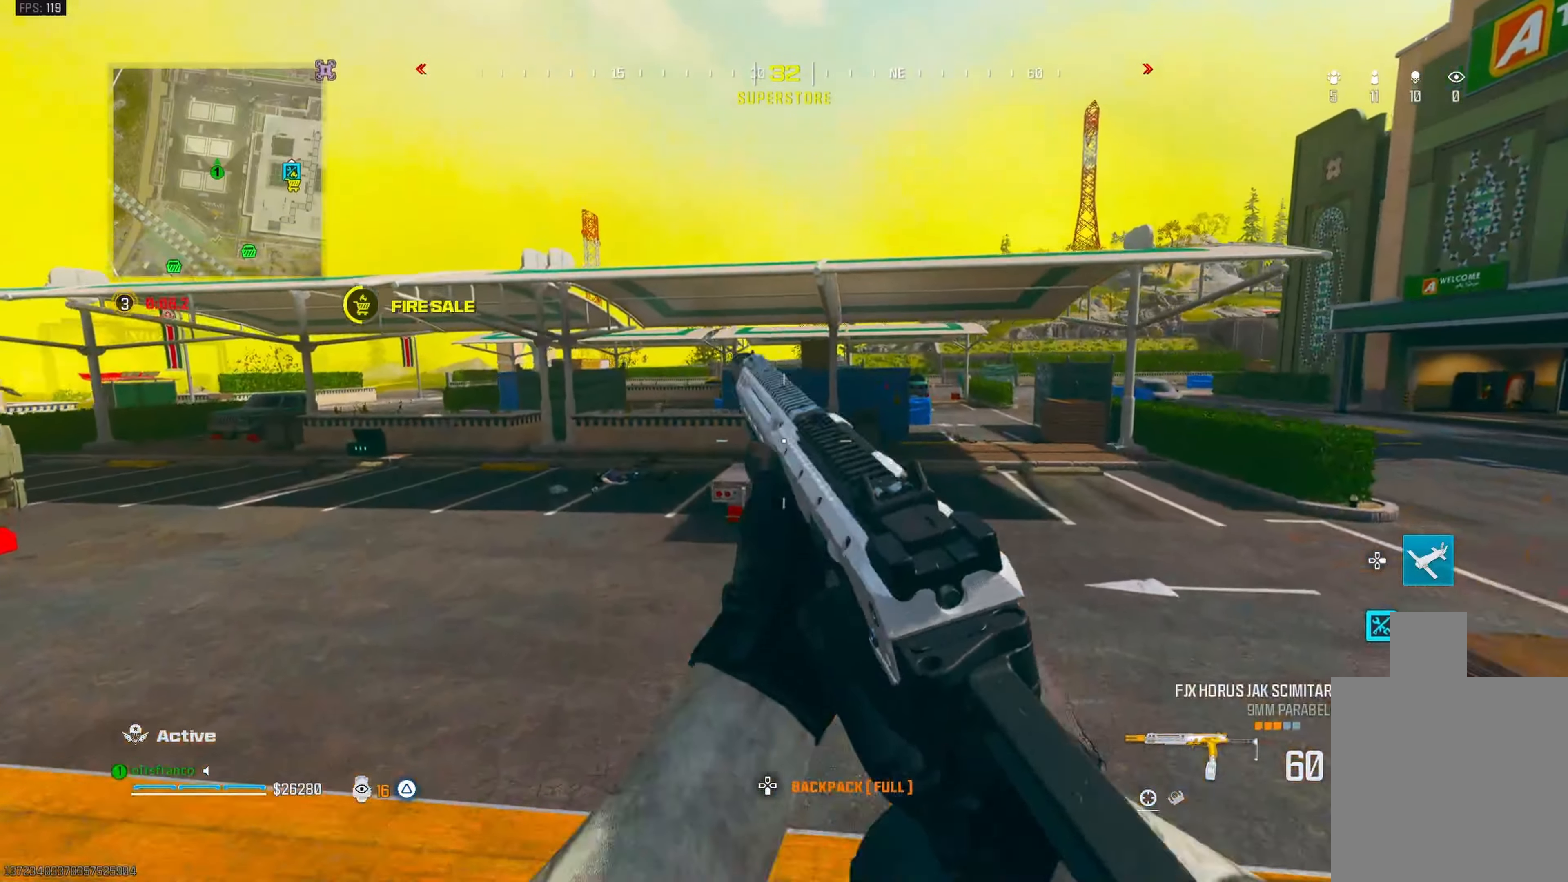
{"buttons": [], "left_stick": "up", "right_stick": "left", "events": [[17, "L3", "down"], [133, "L3", "up"], [500, "right_stick", "left"]]}
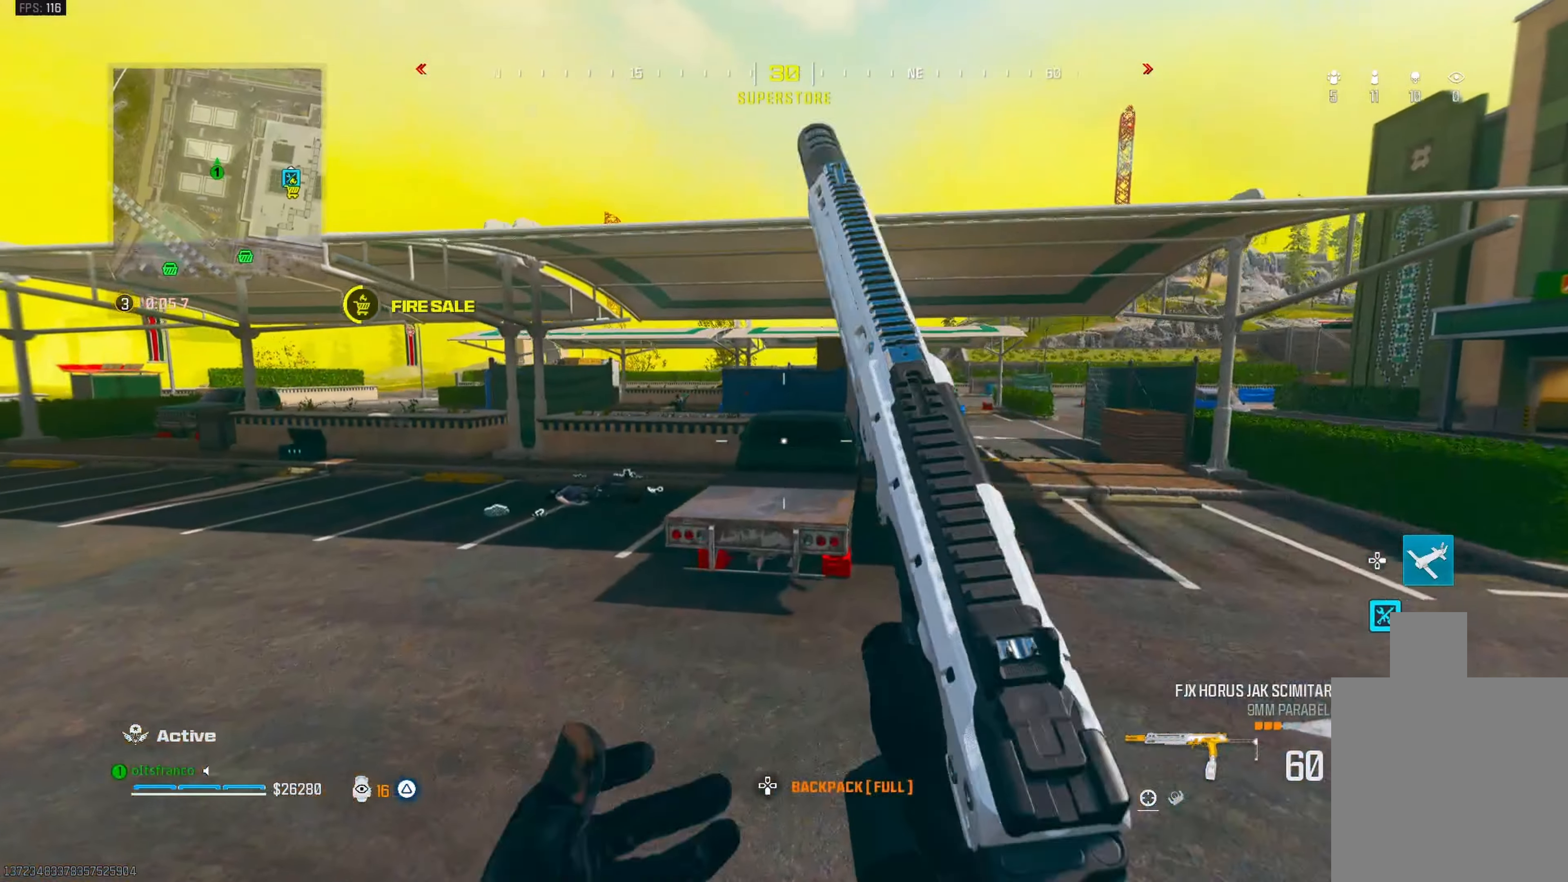
{"buttons": ["CIRCLE"], "left_stick": "up-left", "right_stick": "center", "events": [[50, "L3", "down"], [133, "L3", "up"], [133, "left_stick", "up-left"], [200, "L3", "down"], [300, "L3", "up"], [300, "right_stick", "center"], [450, "CIRCLE", "down"]]}
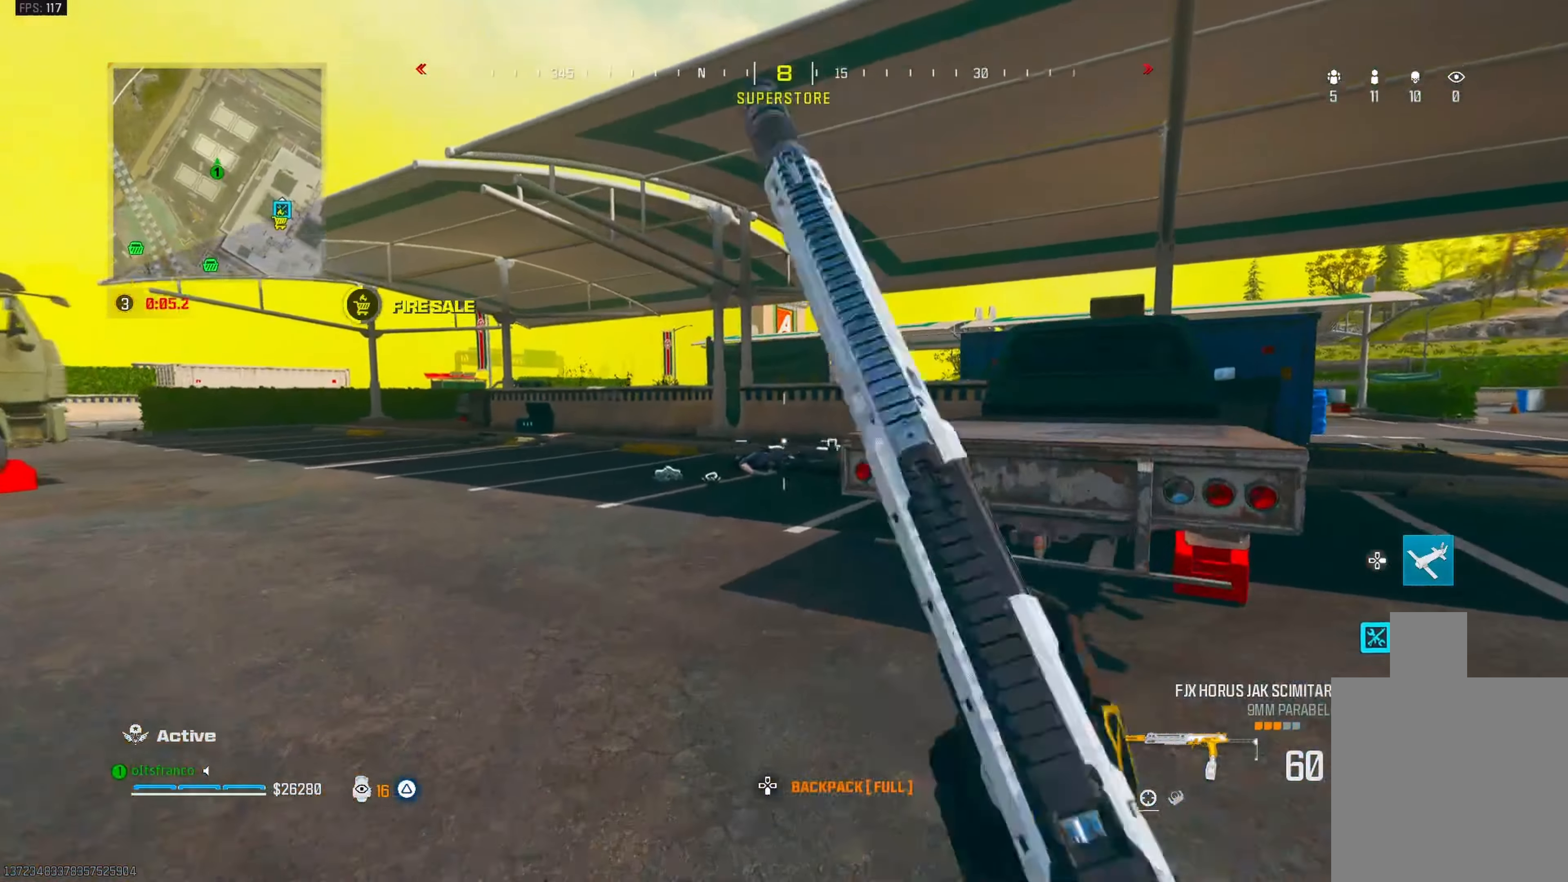
{"buttons": ["L3"], "left_stick": "up-left", "right_stick": "center", "events": [[17, "left_stick", "up"], [217, "CIRCLE", "up"], [233, "CROSS", "down"], [283, "left_stick", "up-left"], [350, "CROSS", "up"], [433, "L3", "down"]]}
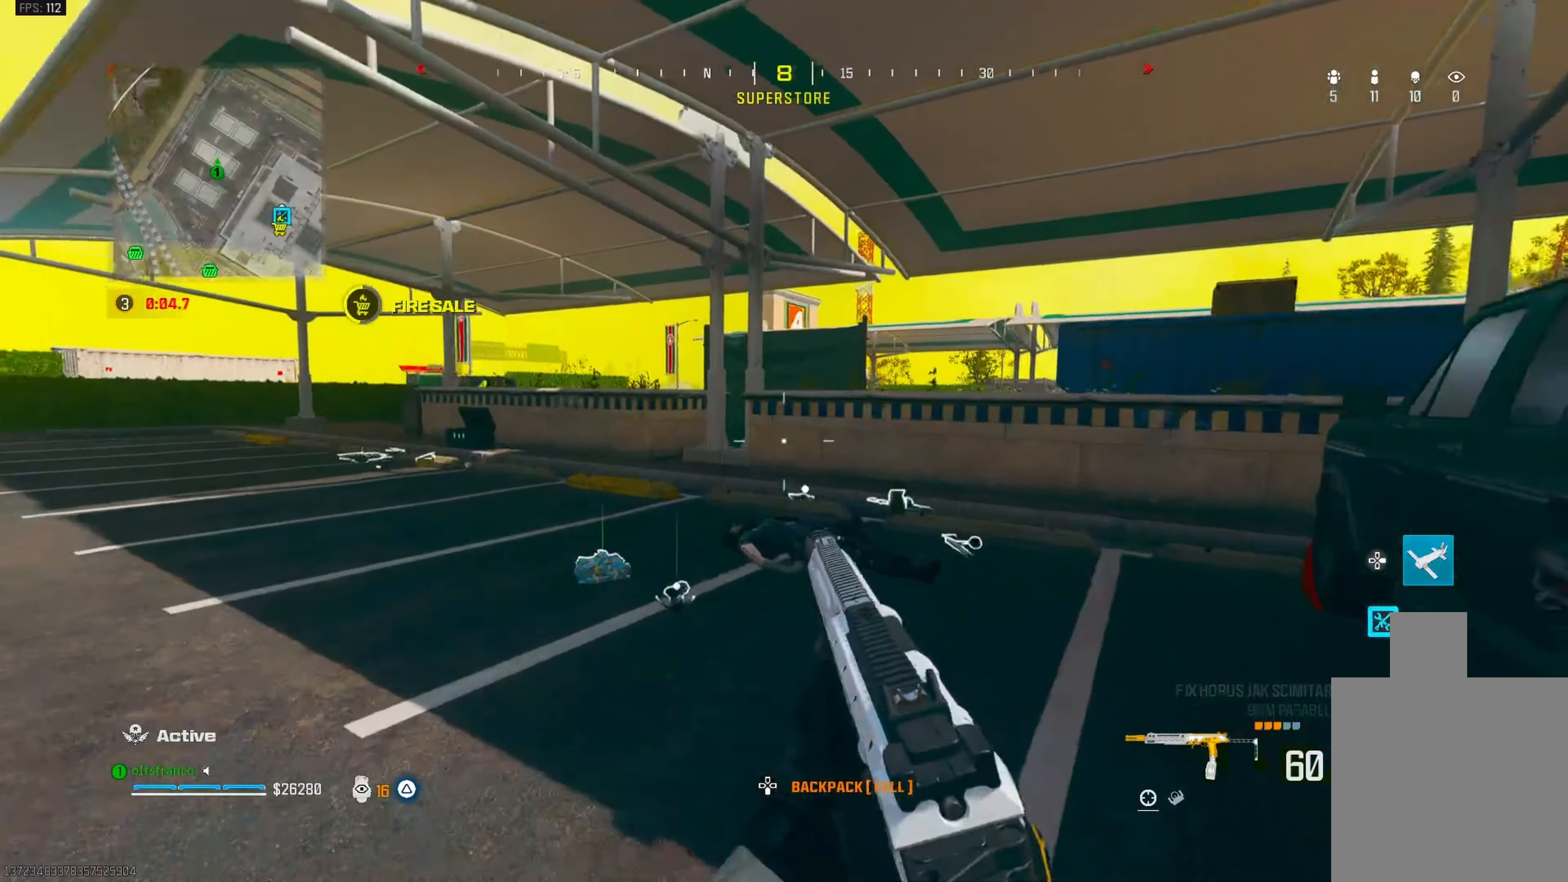
{"buttons": [], "left_stick": "up-left", "right_stick": "center", "events": [[17, "L3", "up"], [67, "L3", "down"], [83, "right_stick", "left"], [183, "L3", "up"], [183, "right_stick", "center"]]}
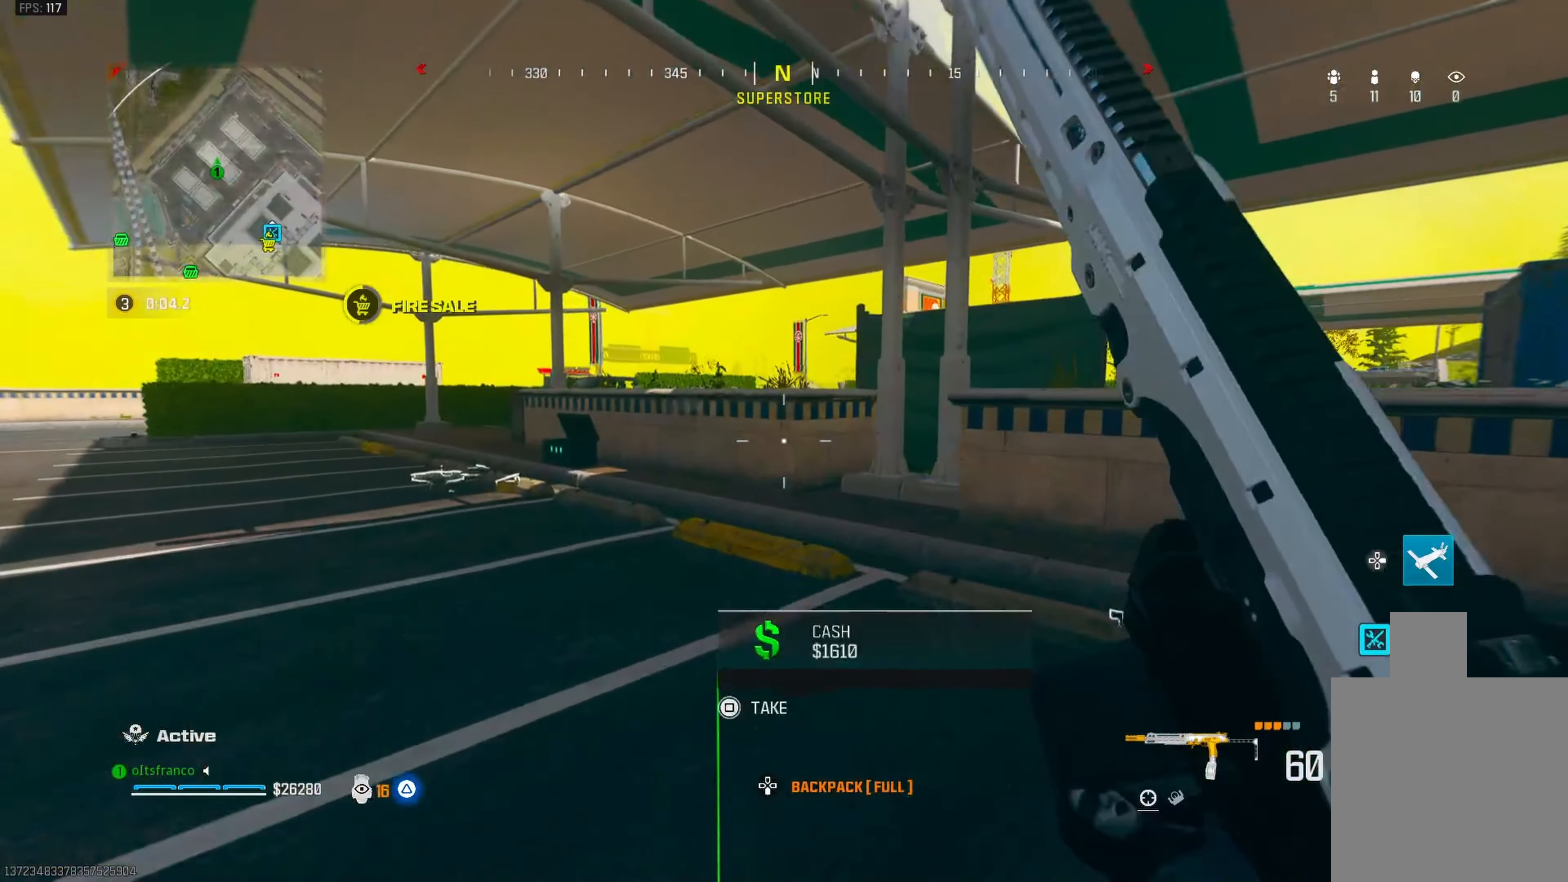
{"buttons": ["CROSS", "L3"], "left_stick": "up", "right_stick": "center", "events": [[200, "CIRCLE", "down"], [283, "left_stick", "up"], [450, "CIRCLE", "up"], [483, "CROSS", "down"], [500, "L3", "down"]]}
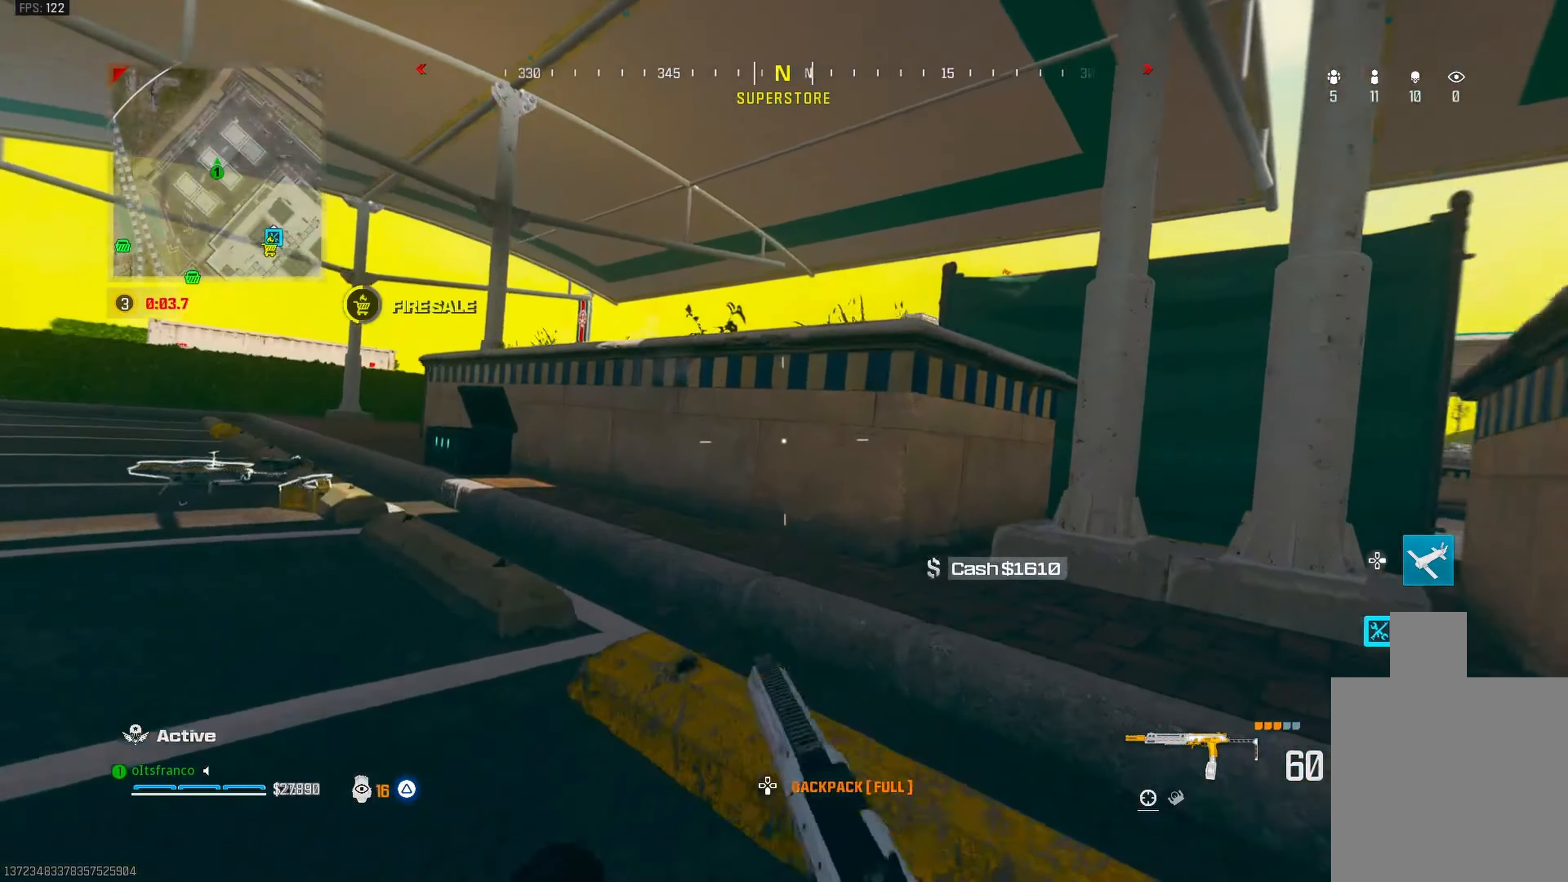
{"buttons": [], "left_stick": "left", "right_stick": "center", "events": [[83, "L3", "up"], [117, "CROSS", "up"], [167, "left_stick", "up-left"], [183, "L3", "down"], [267, "L3", "up"], [267, "right_stick", "right"], [483, "right_stick", "center"], [500, "left_stick", "left"]]}
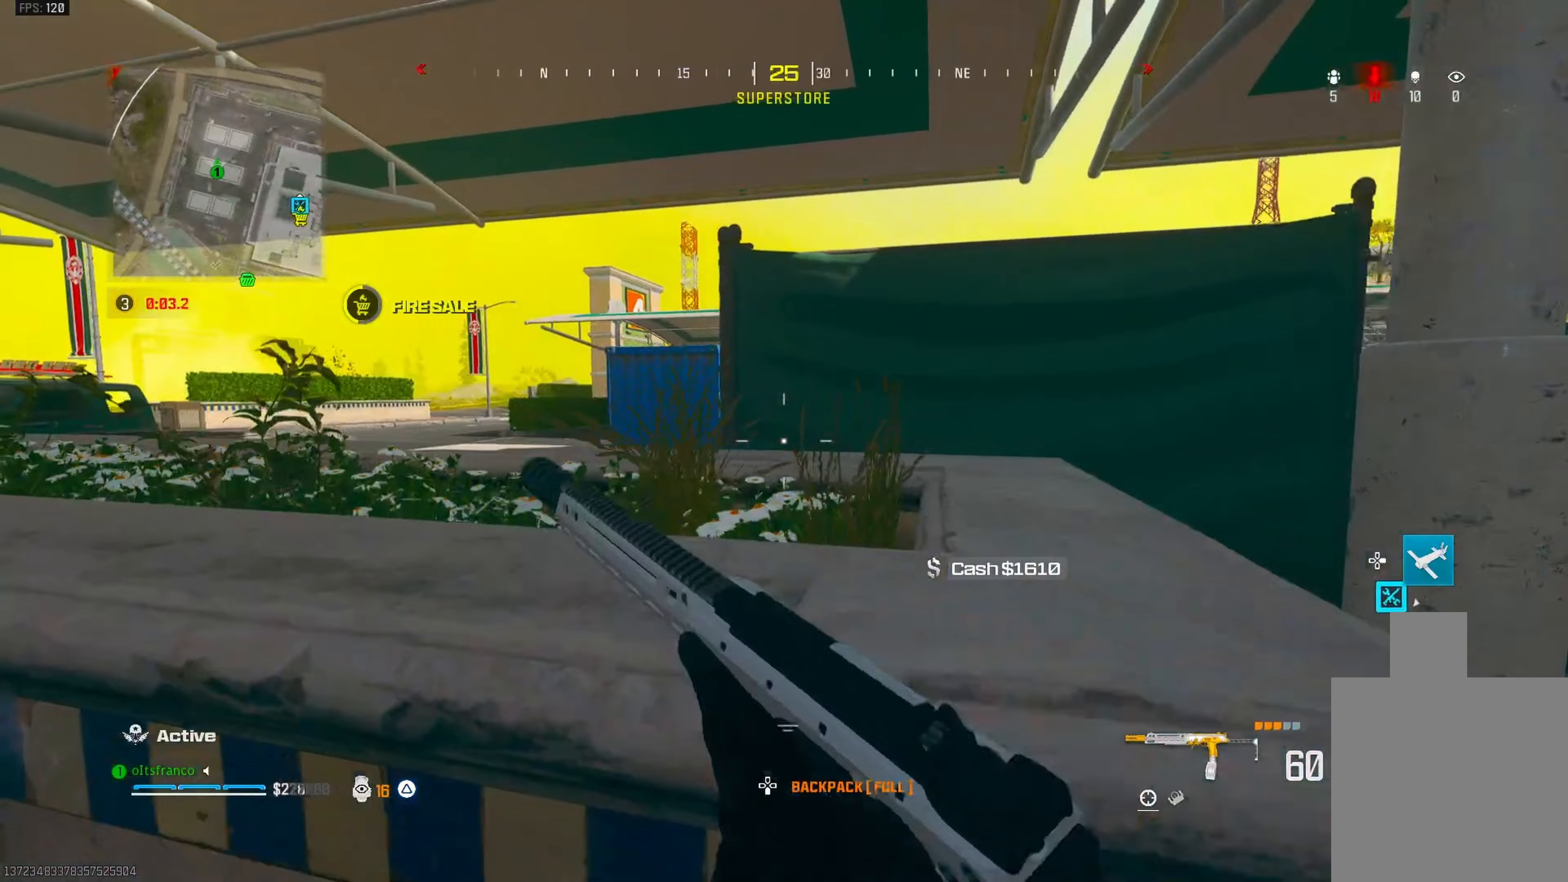
{"buttons": [], "left_stick": "left", "right_stick": "right", "events": [[217, "right_stick", "right"], [283, "right_stick", "center"], [417, "right_stick", "right"]]}
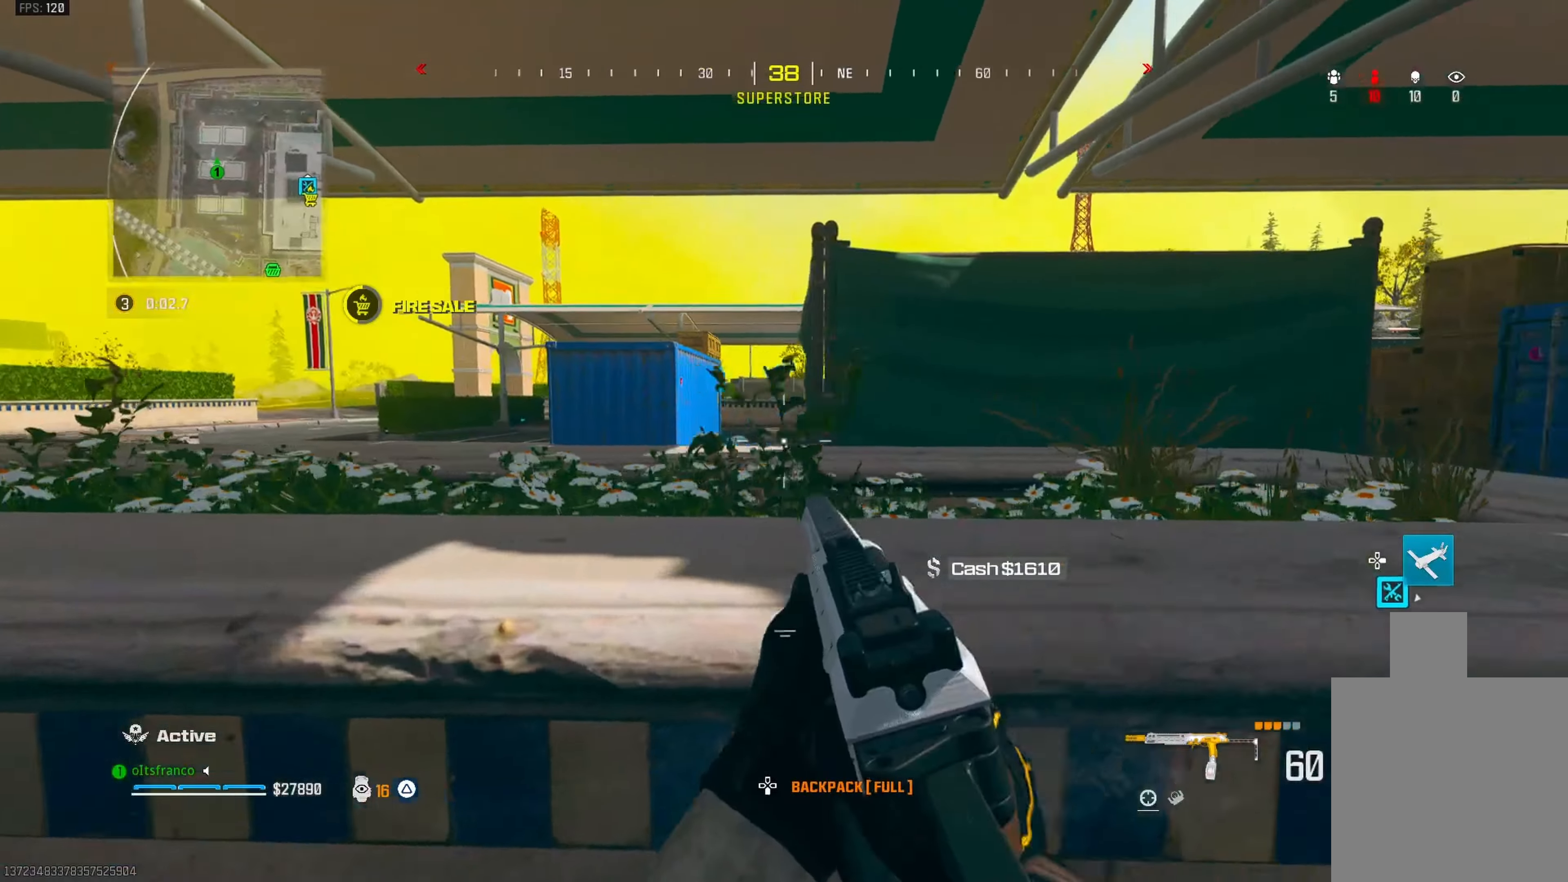
{"buttons": [], "left_stick": "left", "right_stick": "center", "events": [[17, "right_stick", "center"], [183, "CROSS", "down"], [333, "CROSS", "up"]]}
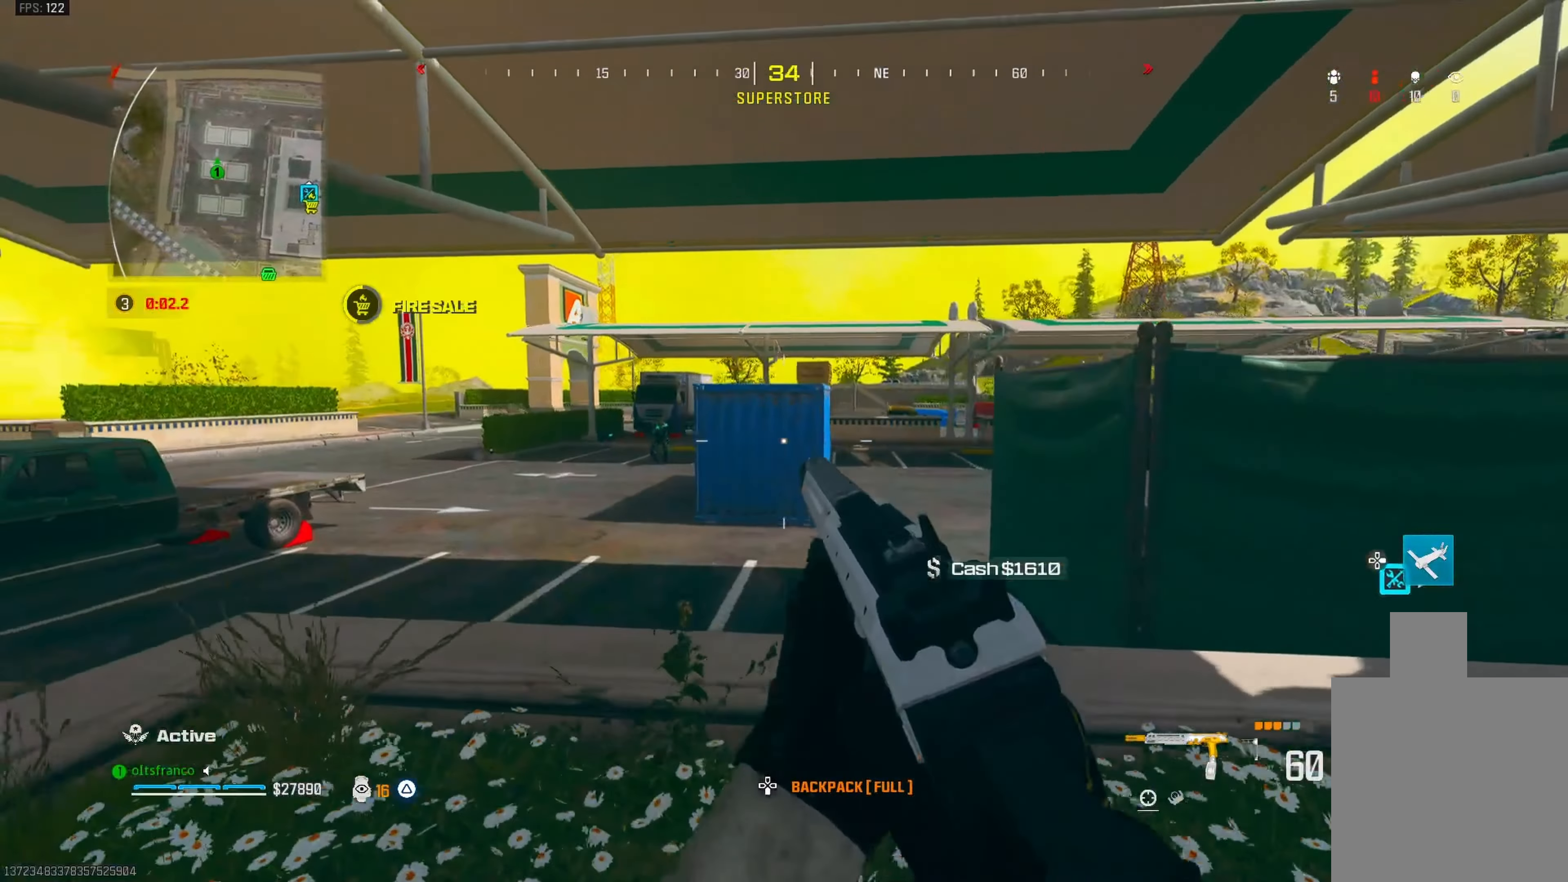
{"buttons": ["L1", "L2", "R1"], "left_stick": "down", "right_stick": "center", "events": [[83, "right_stick", "up-left"], [133, "L1", "down"], [200, "R1", "down"], [200, "right_stick", "center"], [250, "left_stick", "up"], [267, "L2", "down"], [317, "right_stick", "down-right"], [450, "left_stick", "down"], [483, "right_stick", "center"]]}
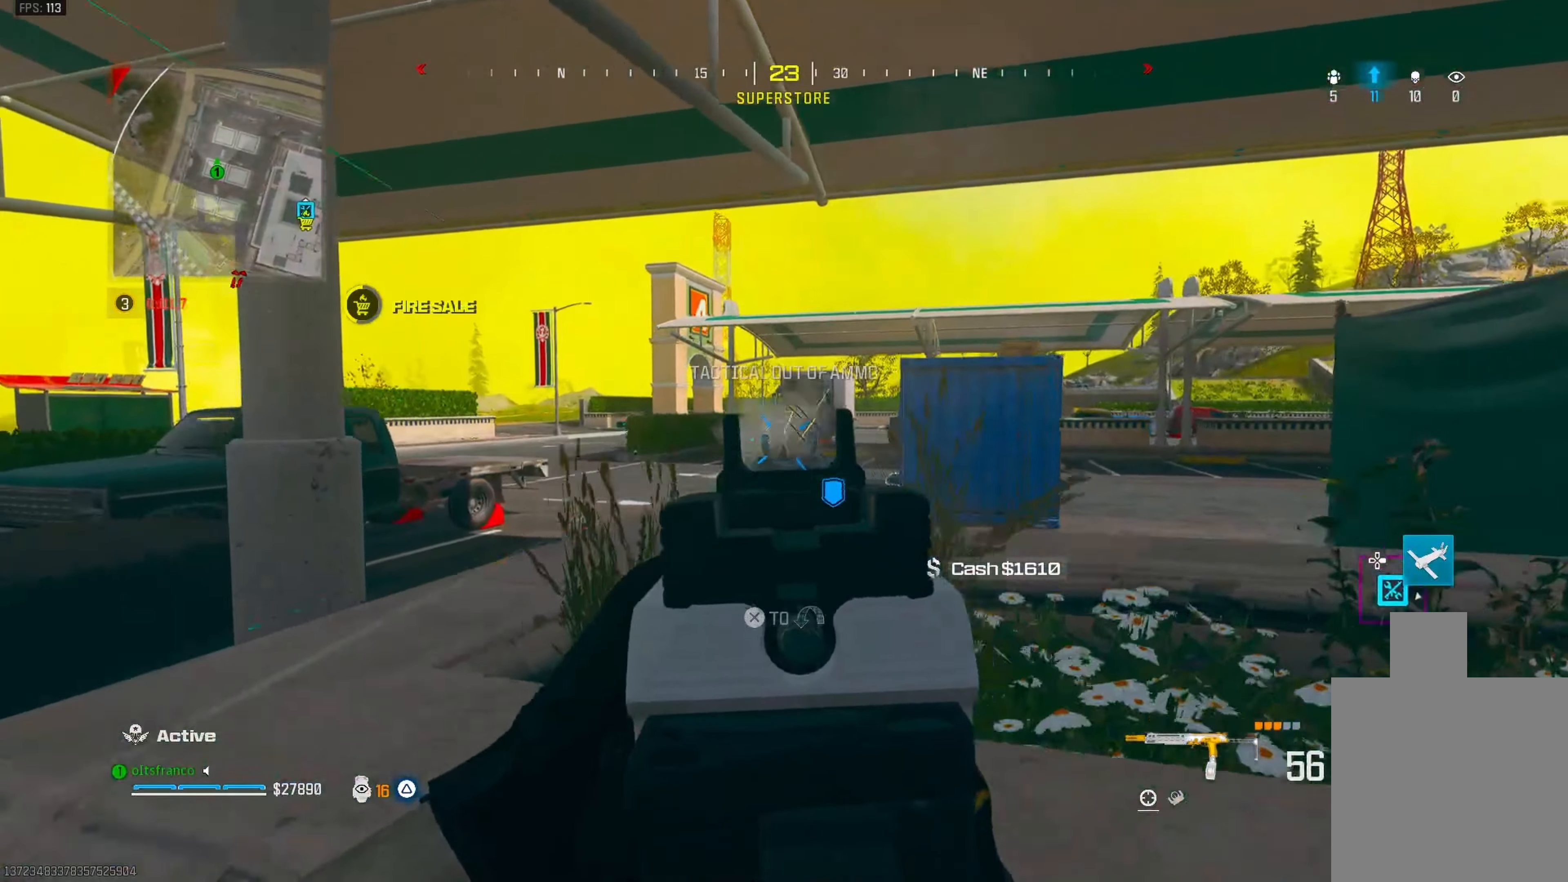
{"buttons": ["L1", "L2", "R1"], "left_stick": "up-right", "right_stick": "center", "events": [[33, "L2", "up"], [183, "left_stick", "down-right"], [283, "L2", "down"], [333, "left_stick", "up"], [350, "right_stick", "down-right"], [433, "left_stick", "up-right"], [483, "right_stick", "center"]]}
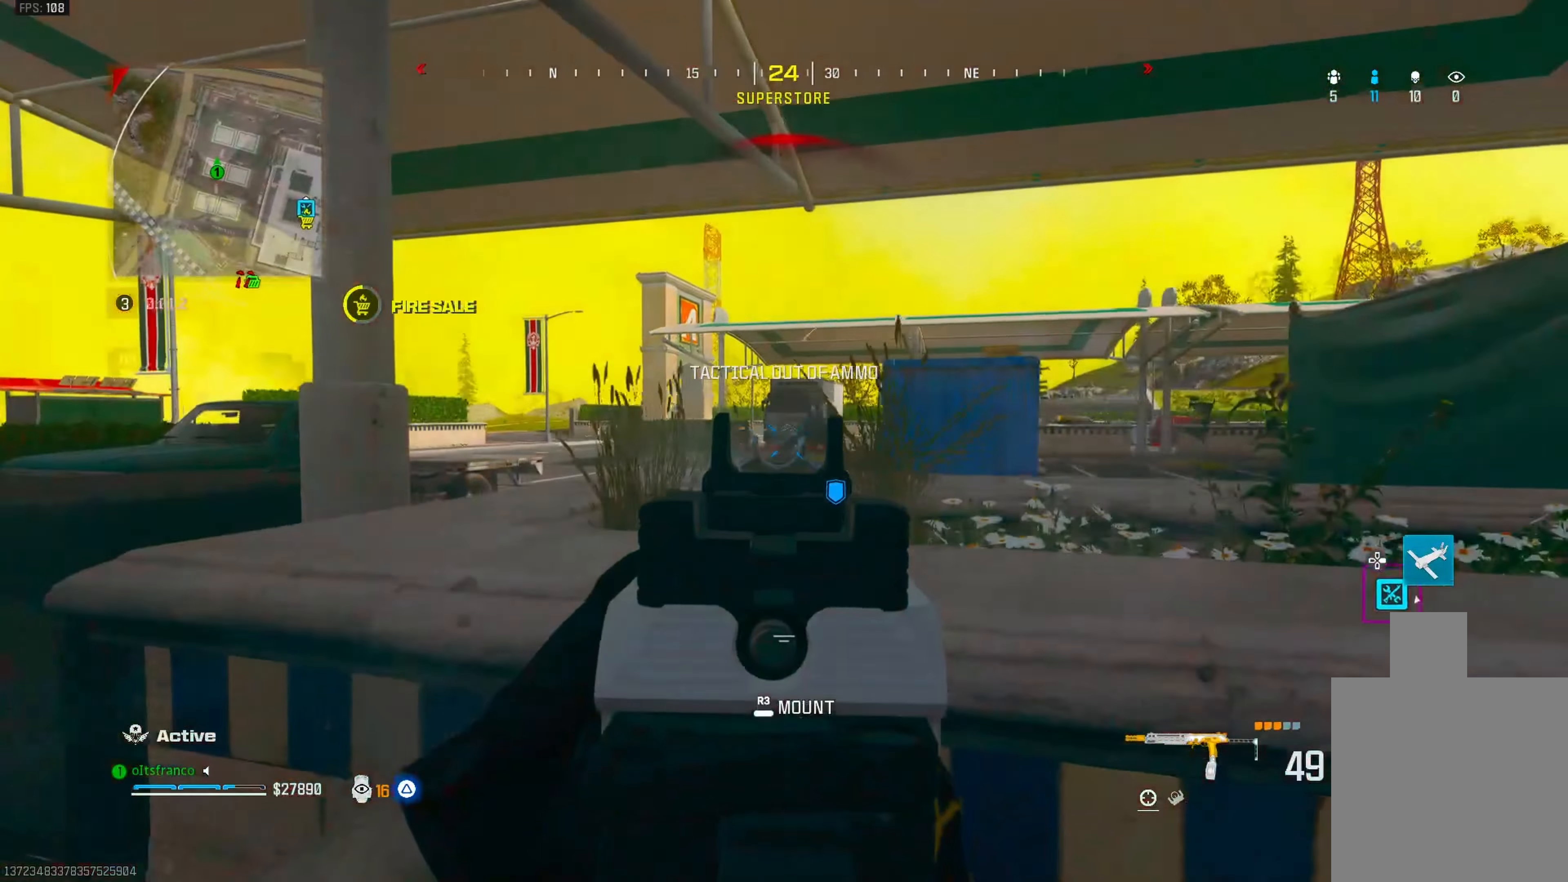
{"buttons": ["L1", "L2", "R1"], "left_stick": "left", "right_stick": "right", "events": [[50, "right_stick", "down-right"], [83, "left_stick", "up-left"], [150, "left_stick", "left"], [267, "right_stick", "center"], [367, "right_stick", "right"]]}
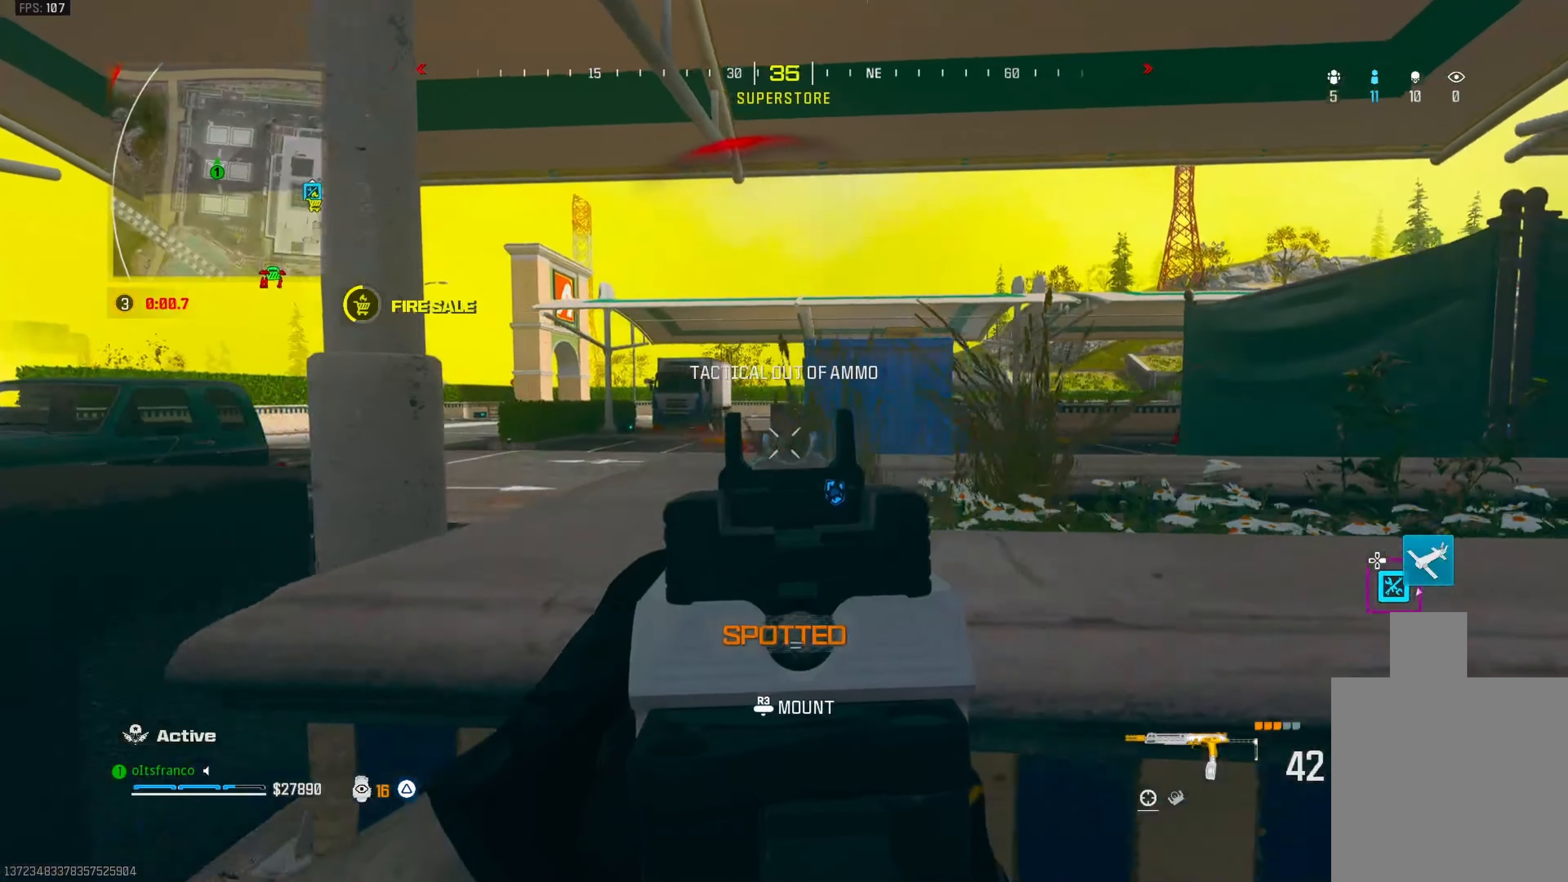
{"buttons": [], "left_stick": "up-left", "right_stick": "center", "events": [[200, "L2", "up"], [283, "L1", "up"], [317, "L1", "down"], [400, "L1", "up"], [467, "right_stick", "center"], [483, "R1", "up"], [483, "left_stick", "up-left"]]}
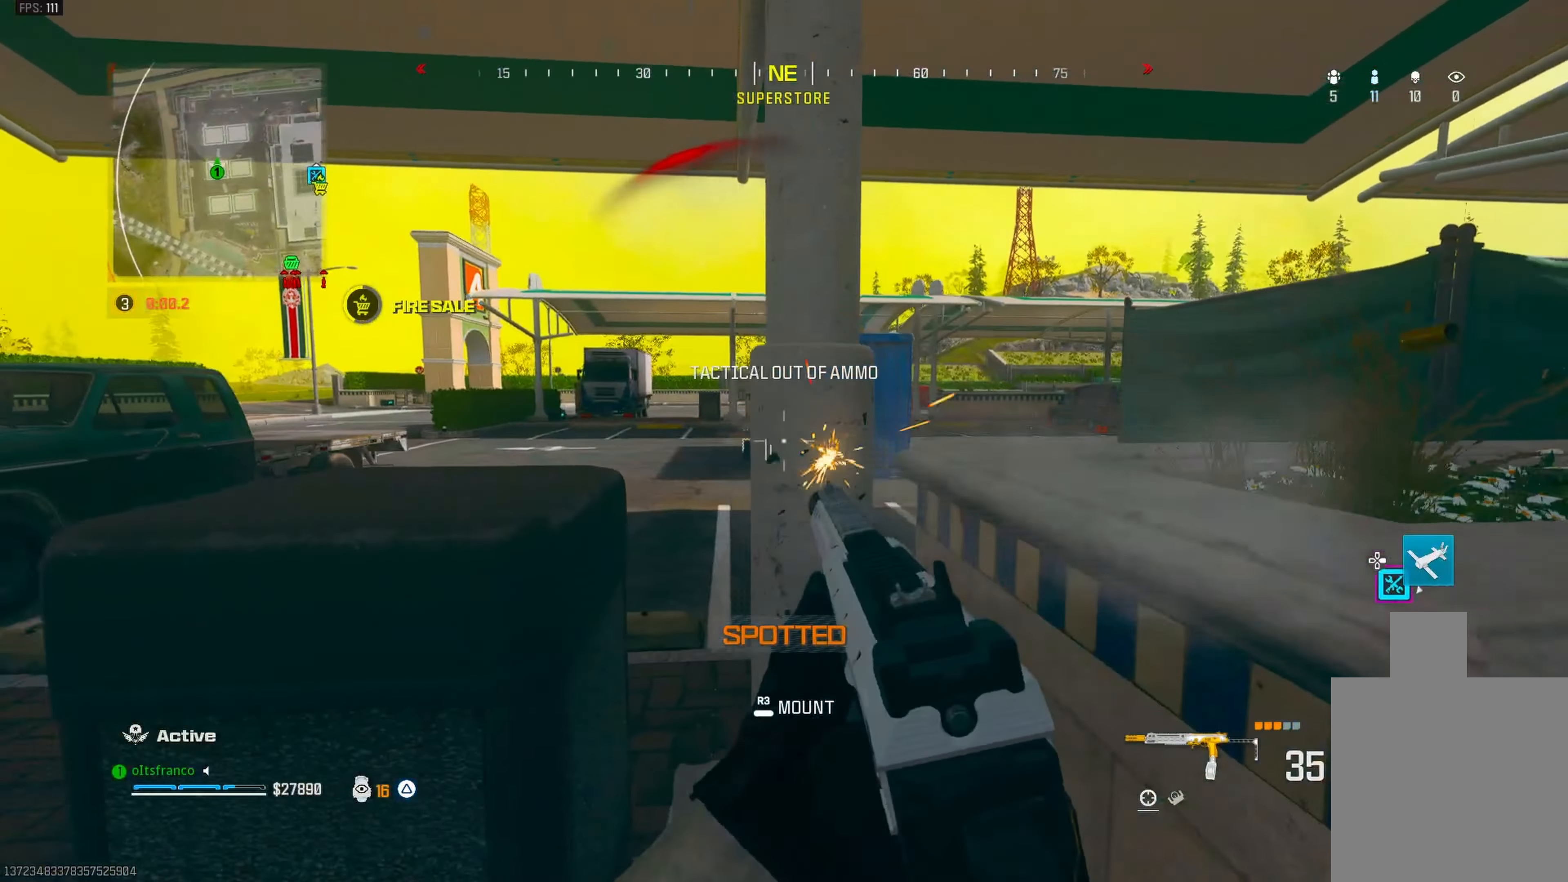
{"buttons": [], "left_stick": "up-right", "right_stick": "down-right", "events": [[17, "right_stick", "left"], [67, "right_stick", "center"], [83, "CROSS", "down"], [200, "CROSS", "up"], [250, "CROSS", "down"], [350, "CROSS", "up"], [400, "left_stick", "up-right"], [400, "right_stick", "down-right"]]}
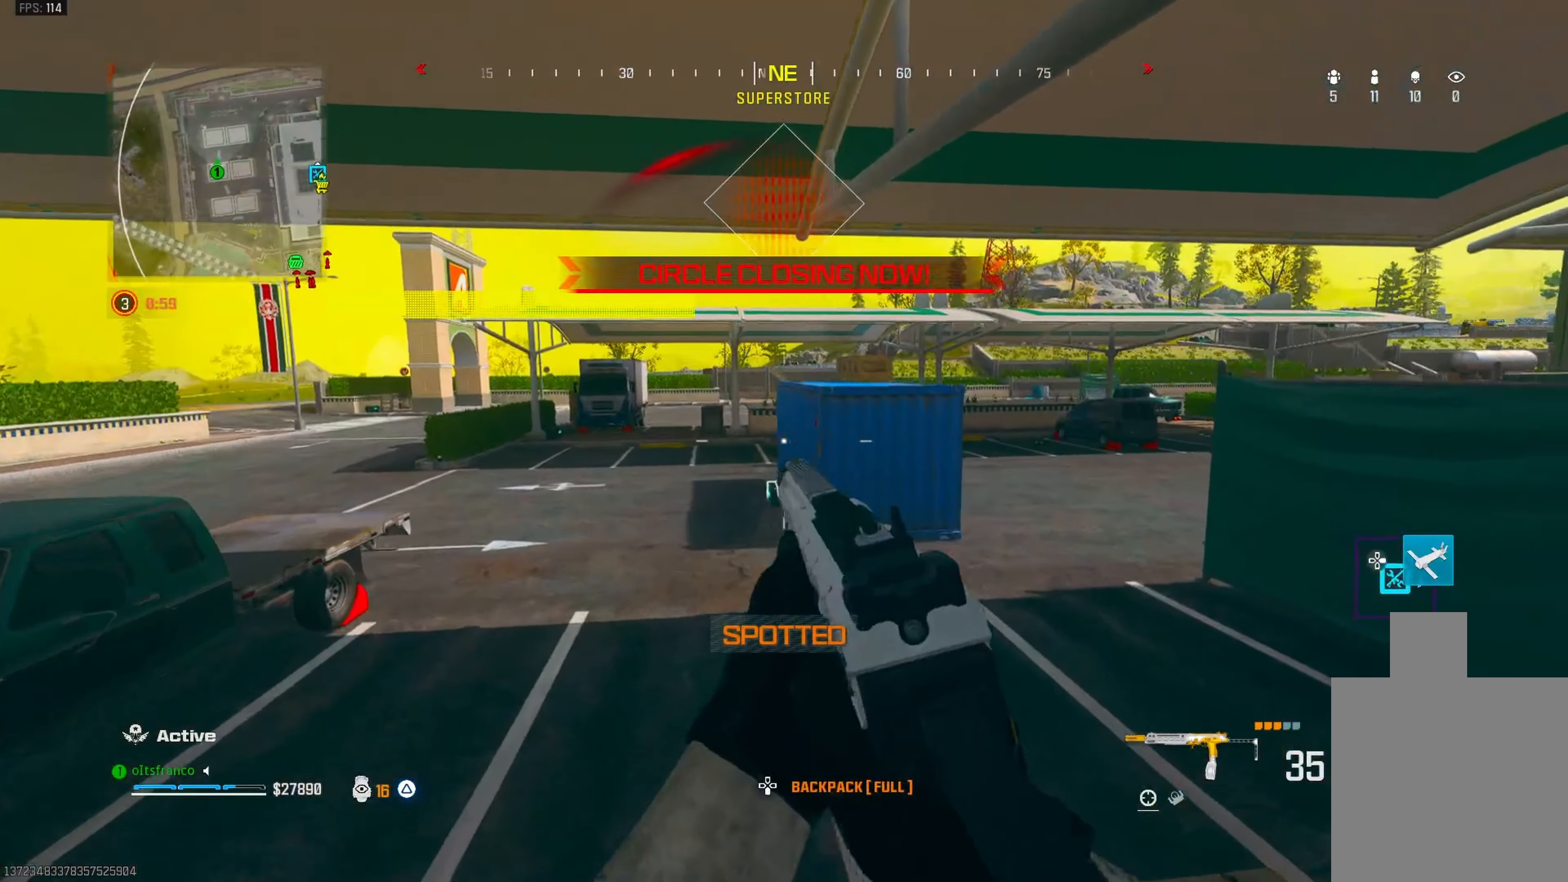
{"buttons": ["L3"], "left_stick": "up-right", "right_stick": "center", "events": [[50, "right_stick", "center"], [500, "L3", "down"]]}
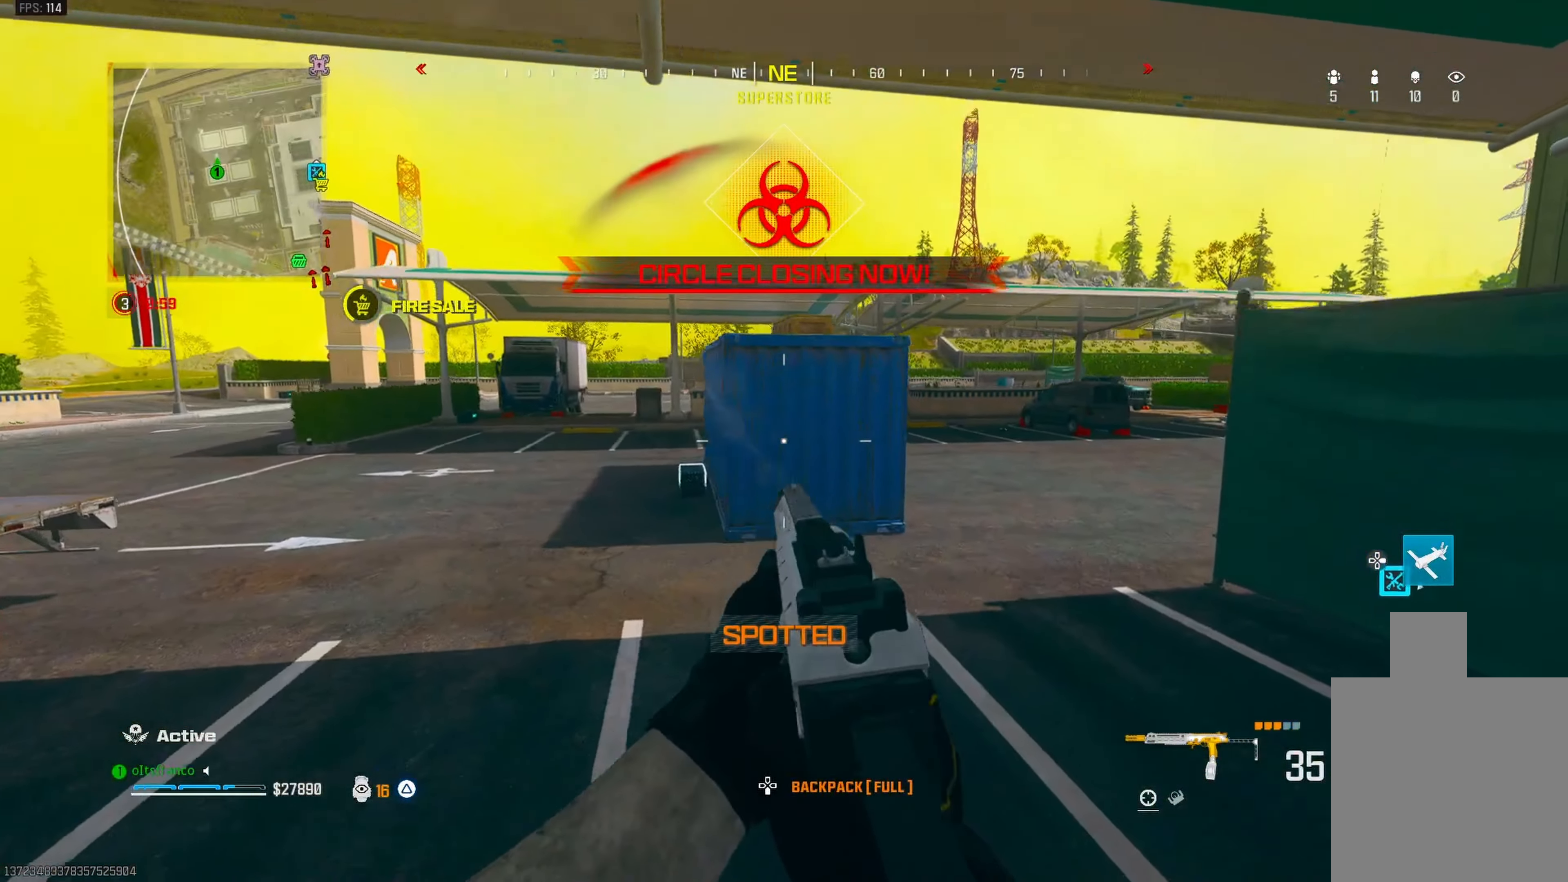
{"buttons": ["CIRCLE"], "left_stick": "up-right", "right_stick": "center", "events": [[17, "right_stick", "right"], [117, "L3", "up"], [117, "right_stick", "center"], [217, "L3", "down"], [283, "L3", "up"], [500, "CIRCLE", "down"]]}
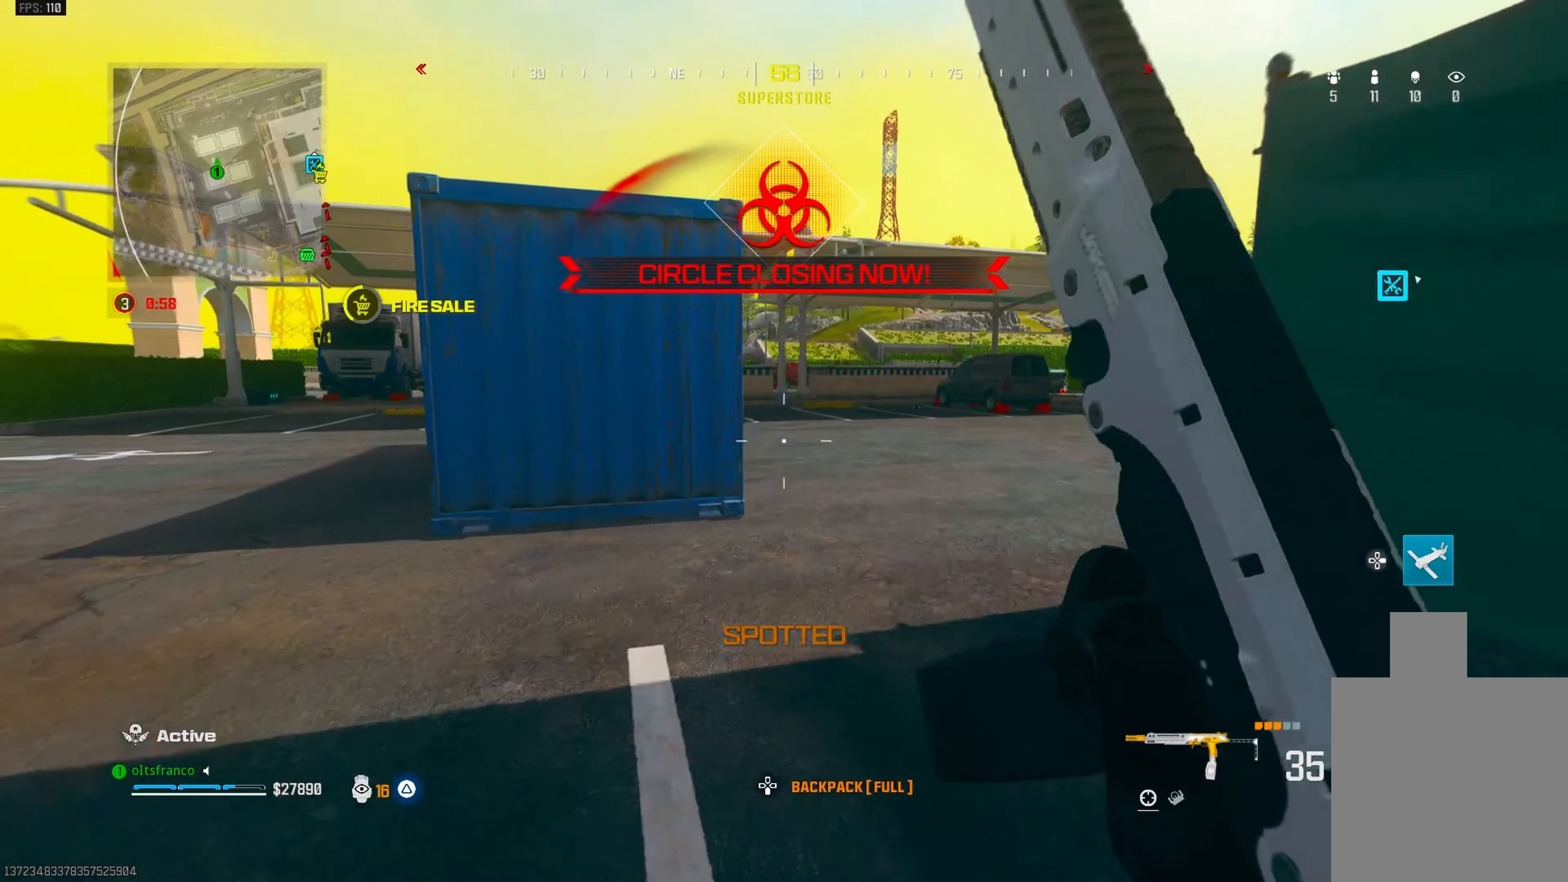
{"buttons": [], "left_stick": "up-left", "right_stick": "left", "events": [[250, "right_stick", "left"], [267, "CIRCLE", "up"], [267, "CROSS", "down"], [333, "left_stick", "left"], [400, "CROSS", "up"], [500, "left_stick", "up-left"]]}
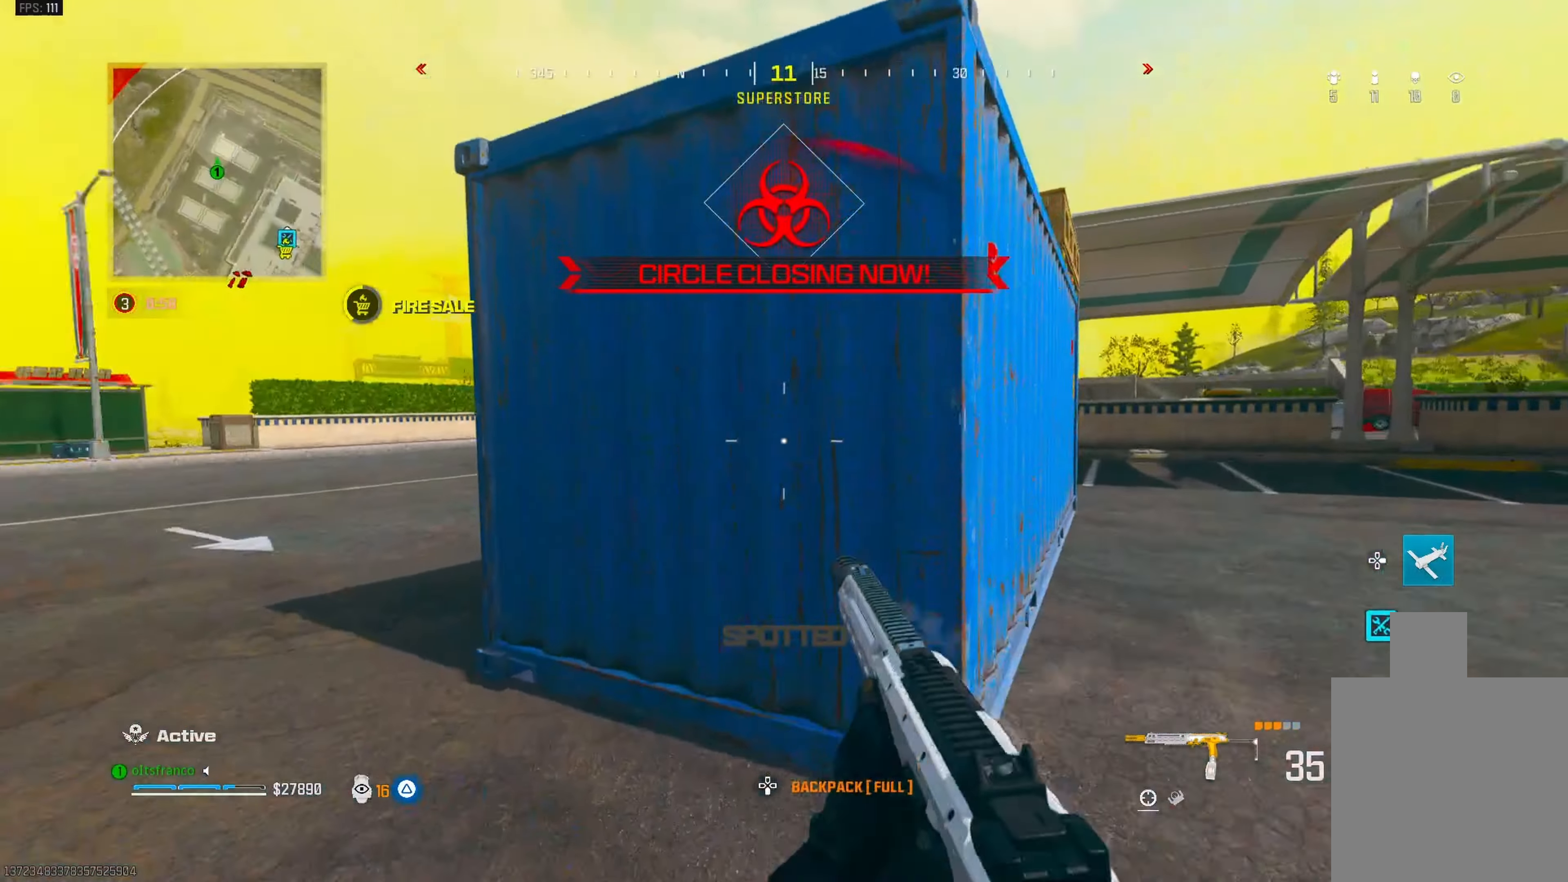
{"buttons": ["CROSS"], "left_stick": "up", "right_stick": "down", "events": [[17, "L3", "down"], [17, "right_stick", "center"], [67, "right_stick", "right"], [117, "right_stick", "up"], [133, "L3", "up"], [133, "left_stick", "up"], [183, "CROSS", "down"], [267, "right_stick", "center"], [300, "CROSS", "up"], [367, "CROSS", "down"], [383, "right_stick", "down"], [467, "CROSS", "up"], [500, "CROSS", "down"]]}